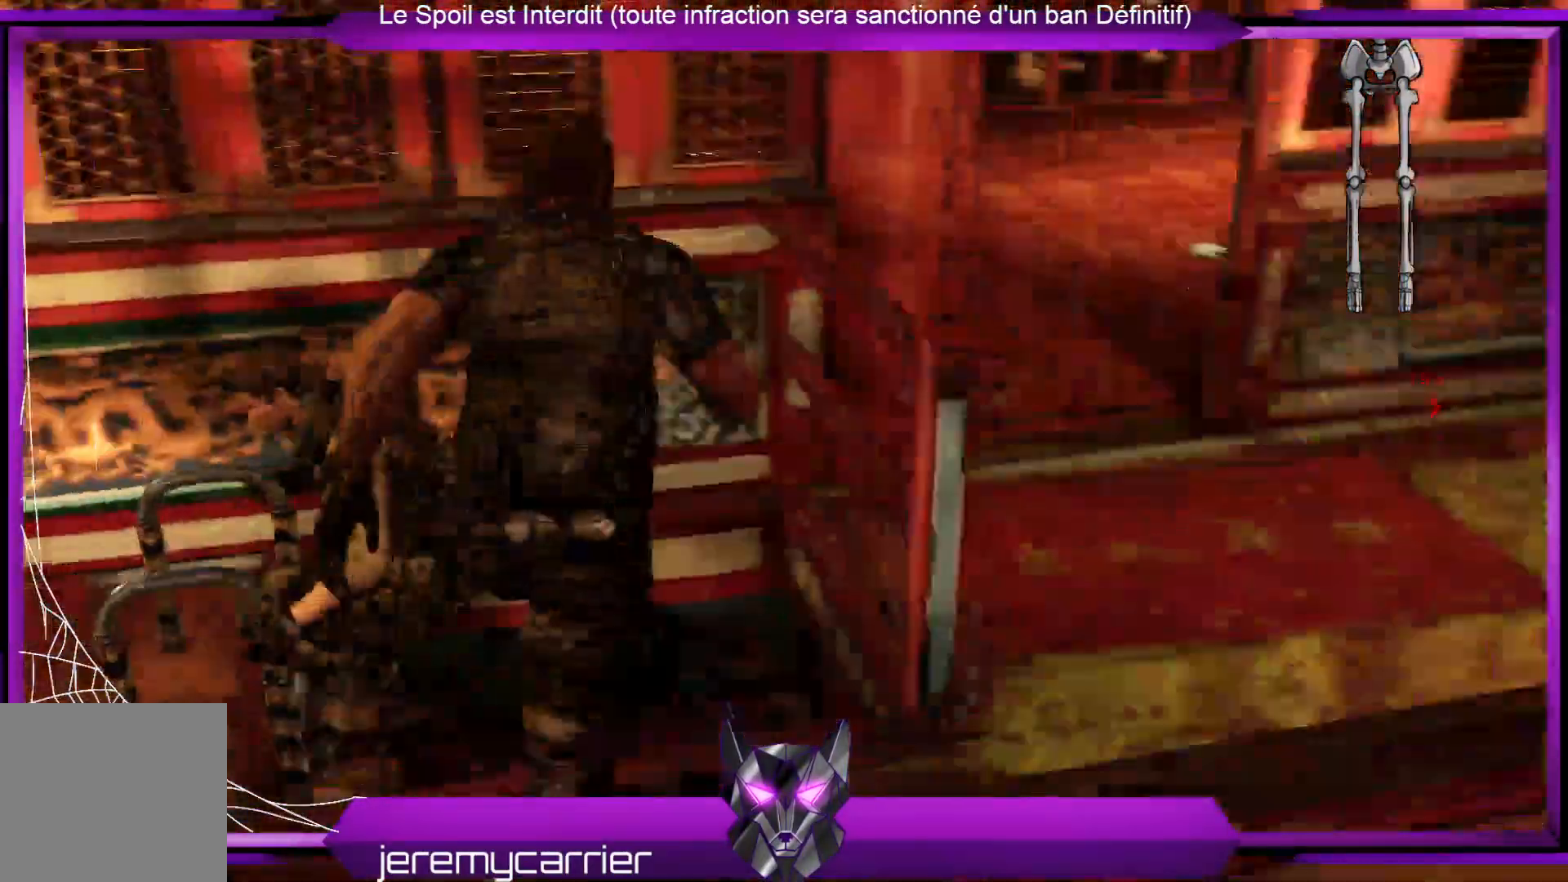
Gameplay with a controller (Xbox layout); each line is a JSON object with the inputs held at the frame after it. "events" lists button and stick changes between this image and that frame as [ms after this image, input, new state], when the widget could be followed in between.
{"buttons": [], "left_stick": "left", "right_stick": "center", "events": [[334, "right_stick", "center"]]}
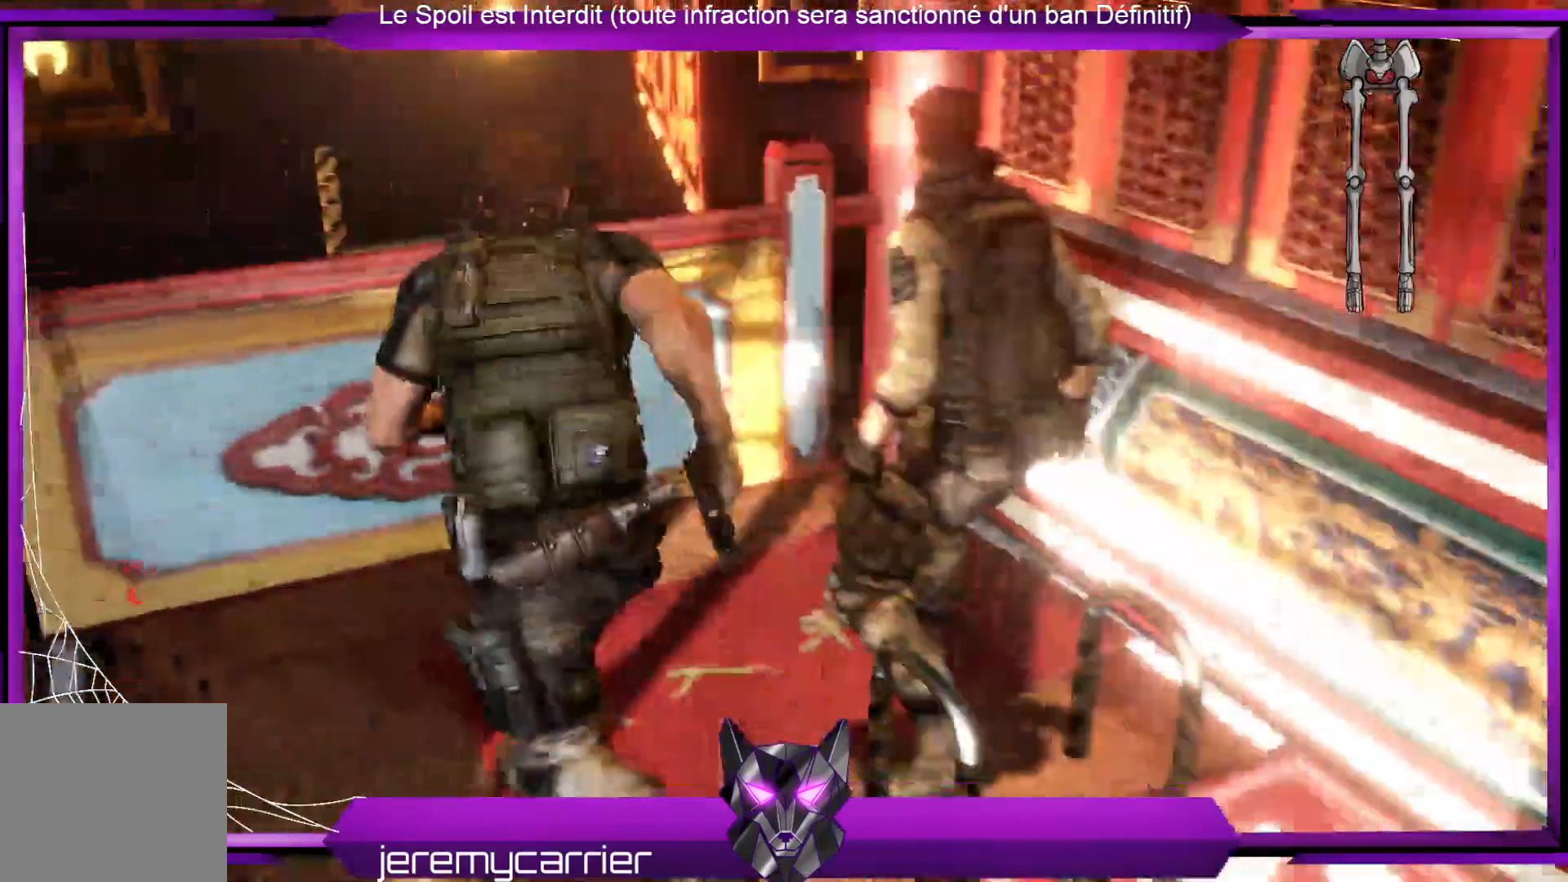
{"buttons": ["A"], "left_stick": "up", "right_stick": "center", "events": [[34, "left_stick", "up-left"], [134, "left_stick", "up"], [434, "A", "down"]]}
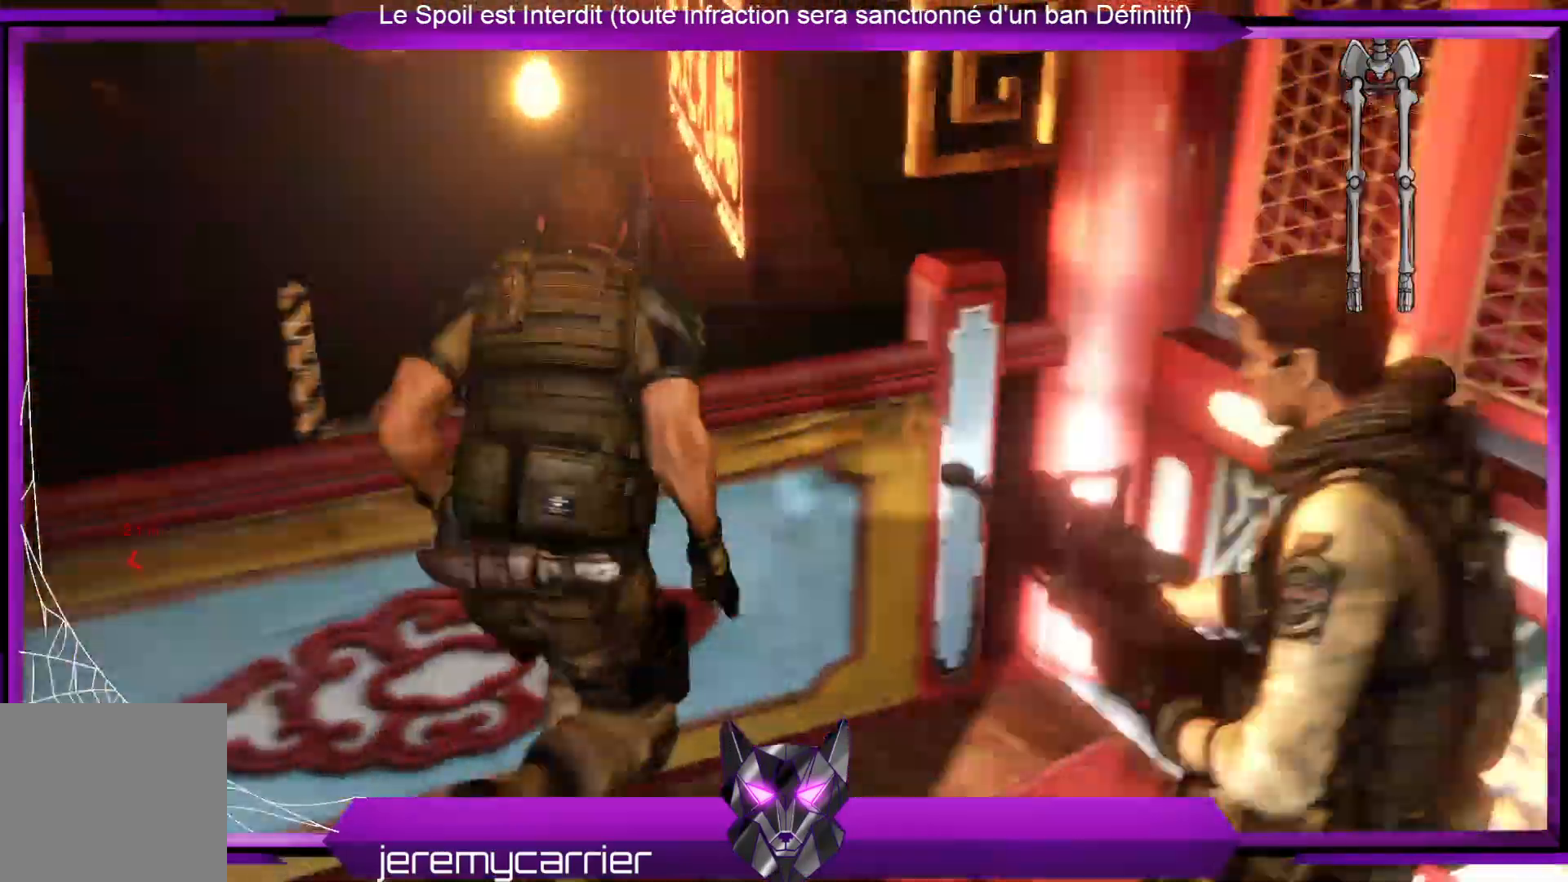
{"buttons": [], "left_stick": "up-left", "right_stick": "right", "events": [[67, "A", "up"], [101, "left_stick", "up-left"], [368, "right_stick", "right"]]}
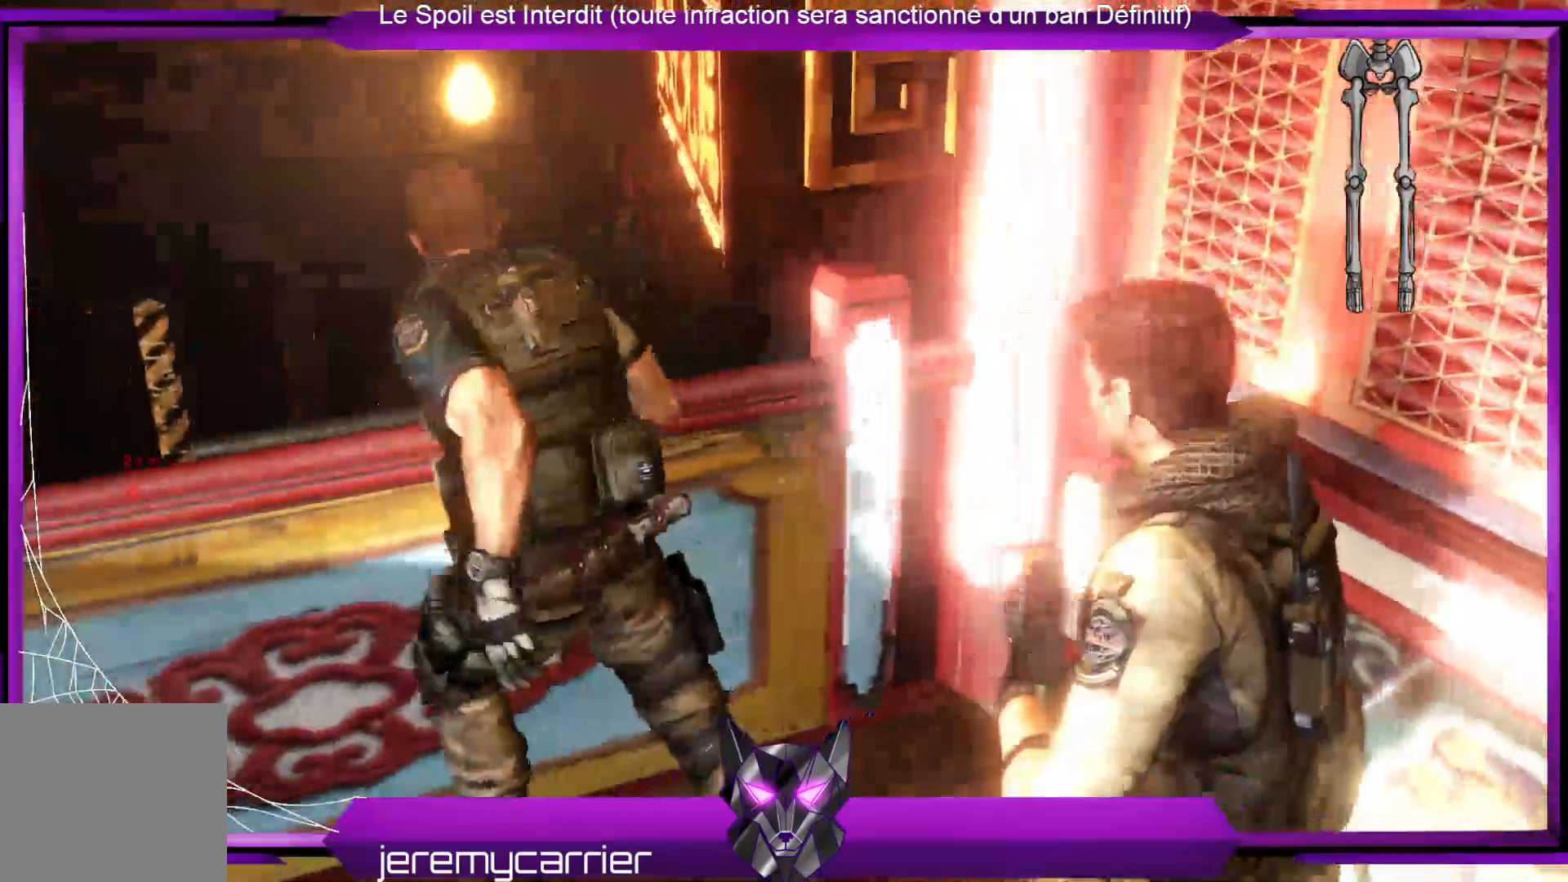
{"buttons": [], "left_stick": "center", "right_stick": "center", "events": [[100, "left_stick", "center"], [100, "right_stick", "center"], [233, "A", "down"], [401, "A", "up"]]}
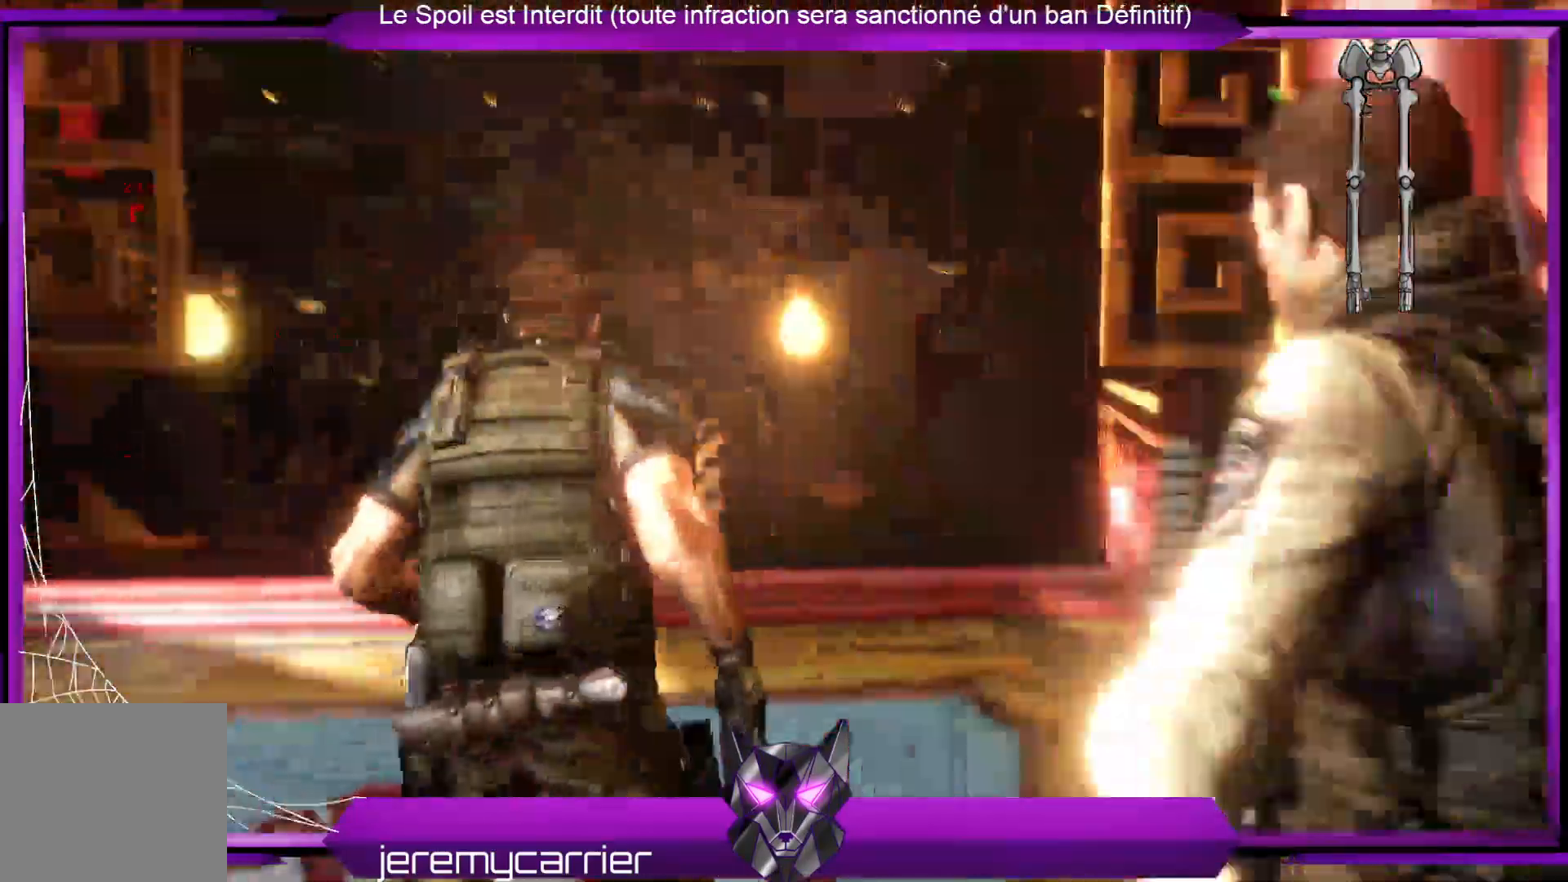
{"buttons": [], "left_stick": "center", "right_stick": "down-right", "events": [[167, "right_stick", "down-right"]]}
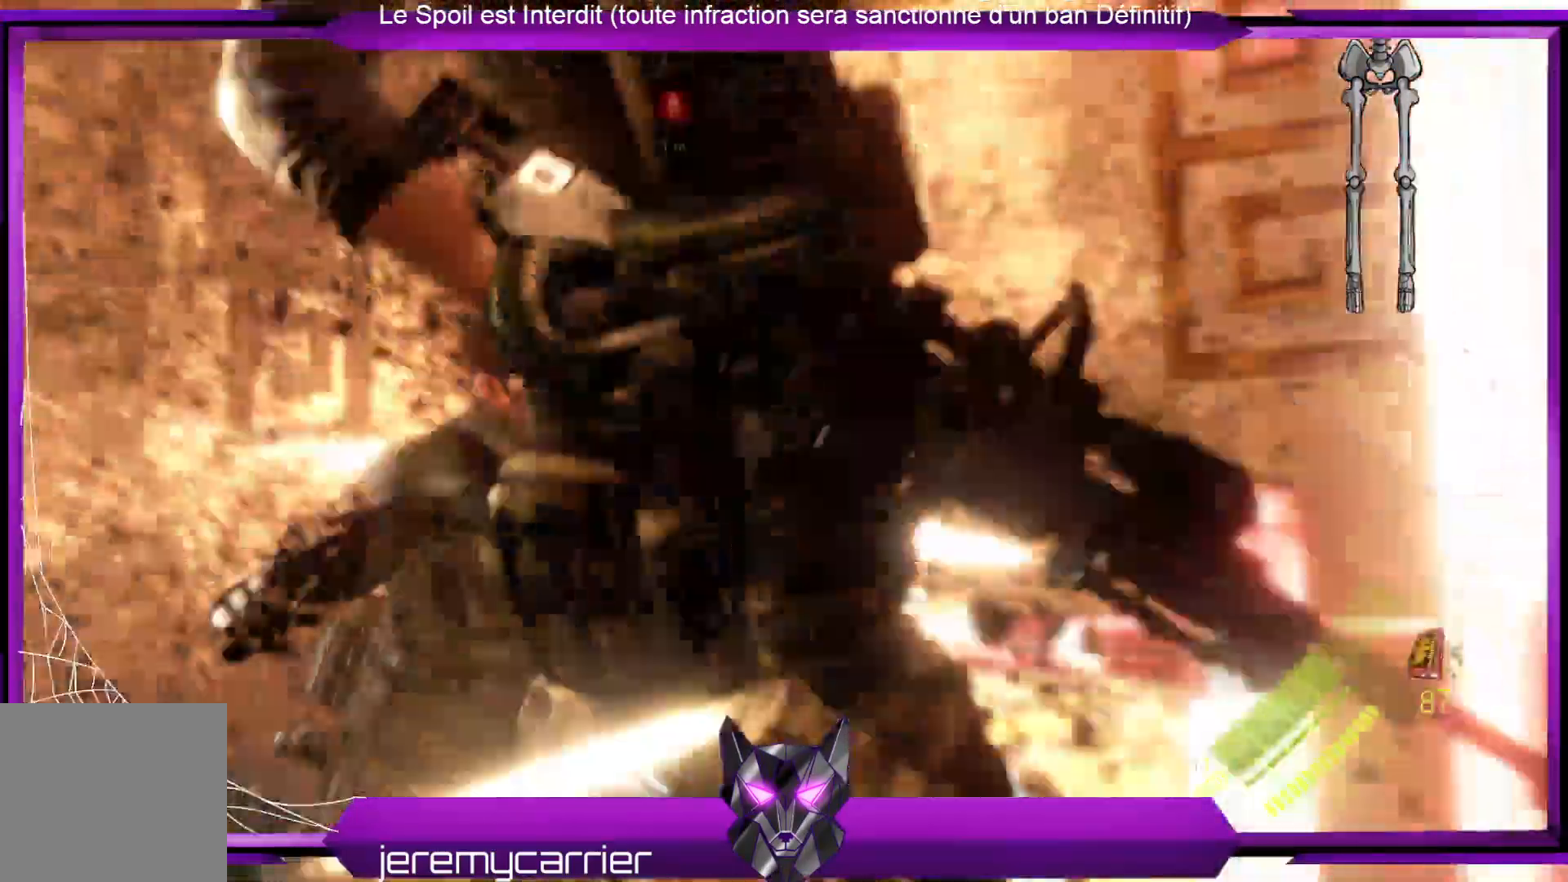
{"buttons": [], "left_stick": "center", "right_stick": "center", "events": [[33, "left_stick", "down"], [100, "right_stick", "right"], [234, "right_stick", "center"], [301, "left_stick", "center"]]}
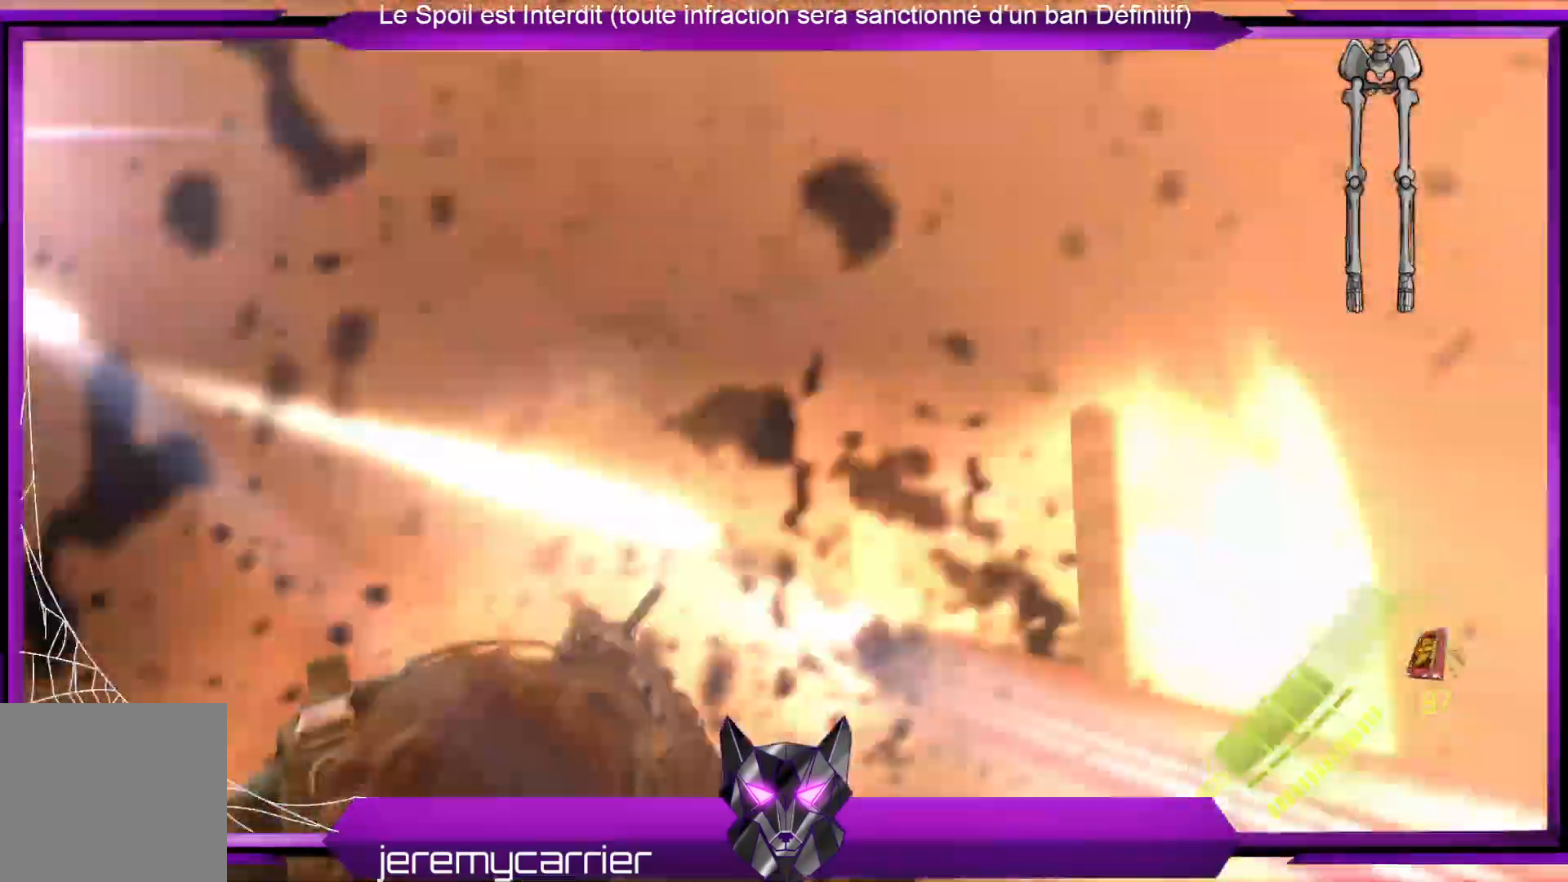
{"buttons": [], "left_stick": "up", "right_stick": "down-right", "events": [[234, "right_stick", "down-right"], [301, "left_stick", "up"]]}
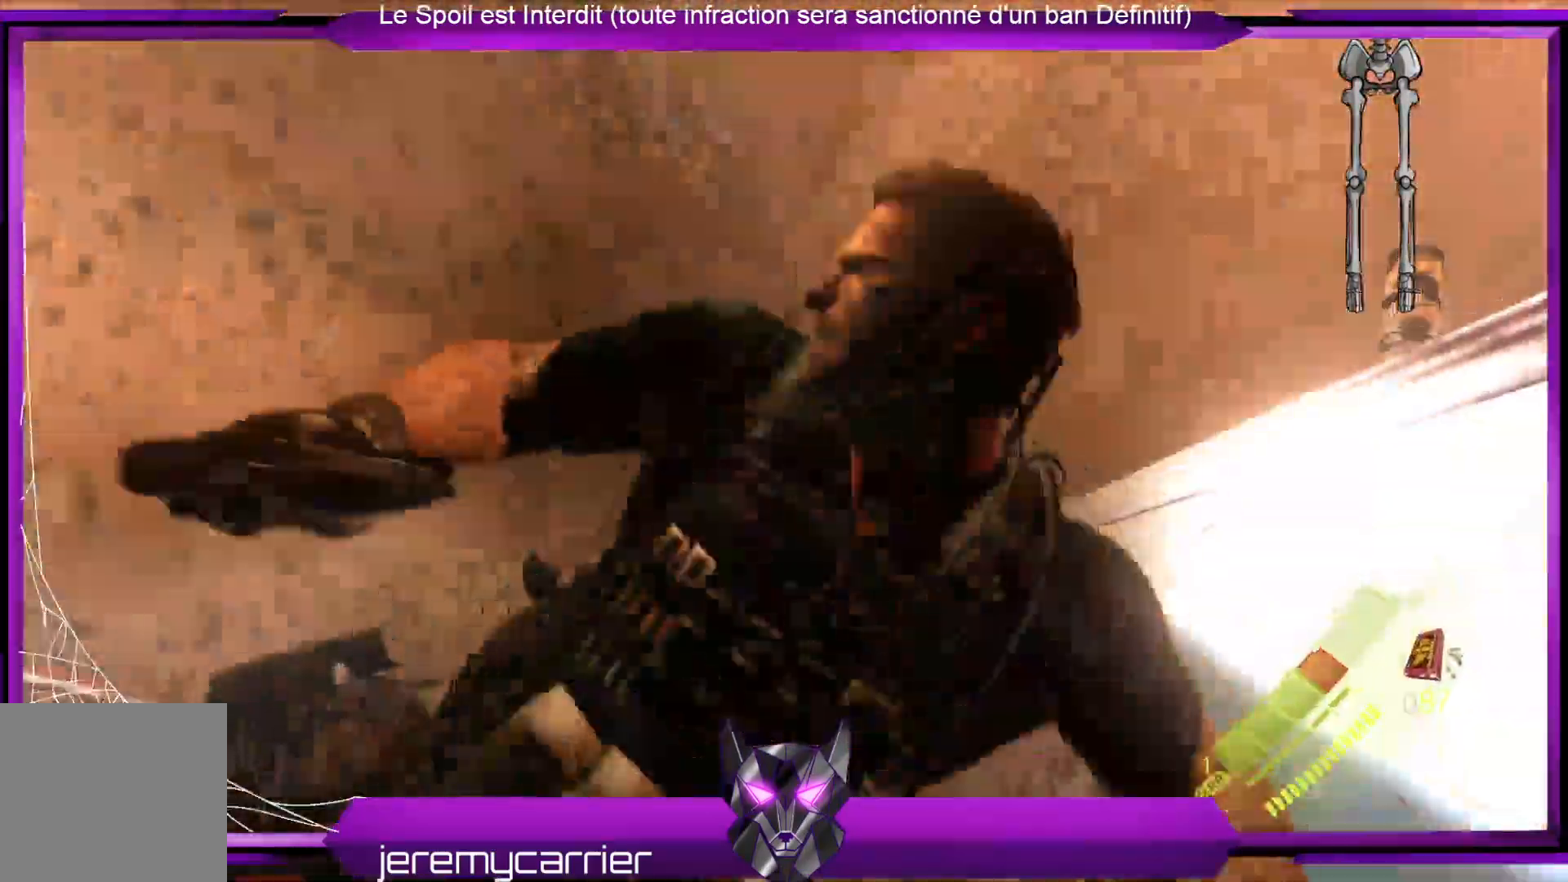
{"buttons": [], "left_stick": "center", "right_stick": "center", "events": [[67, "left_stick", "up-left"], [167, "right_stick", "center"], [201, "left_stick", "center"]]}
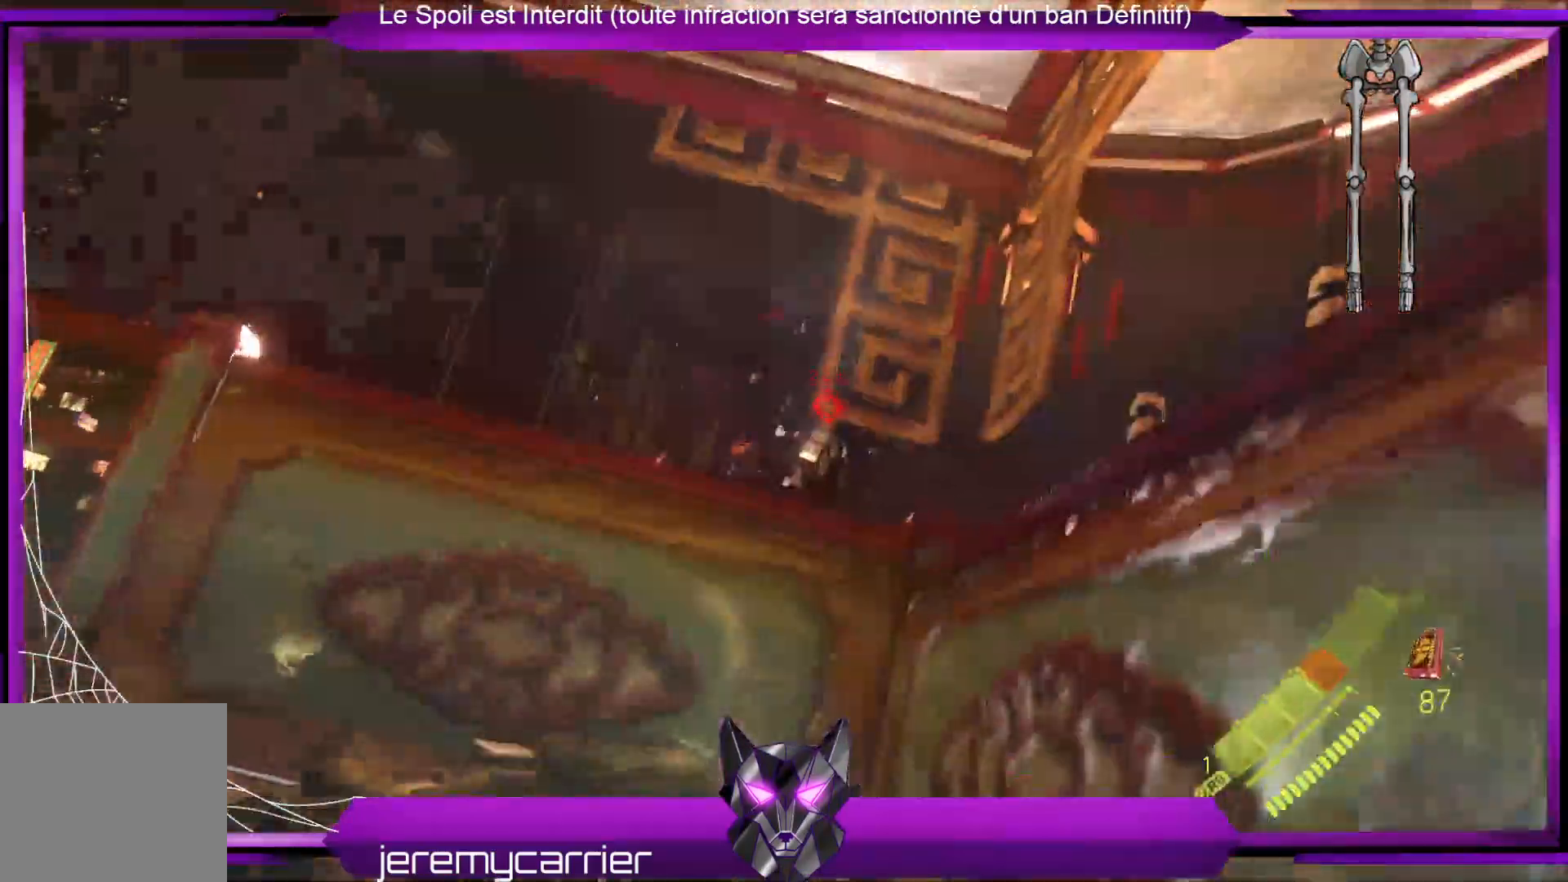
{"buttons": [], "left_stick": "center", "right_stick": "right", "events": [[234, "right_stick", "right"]]}
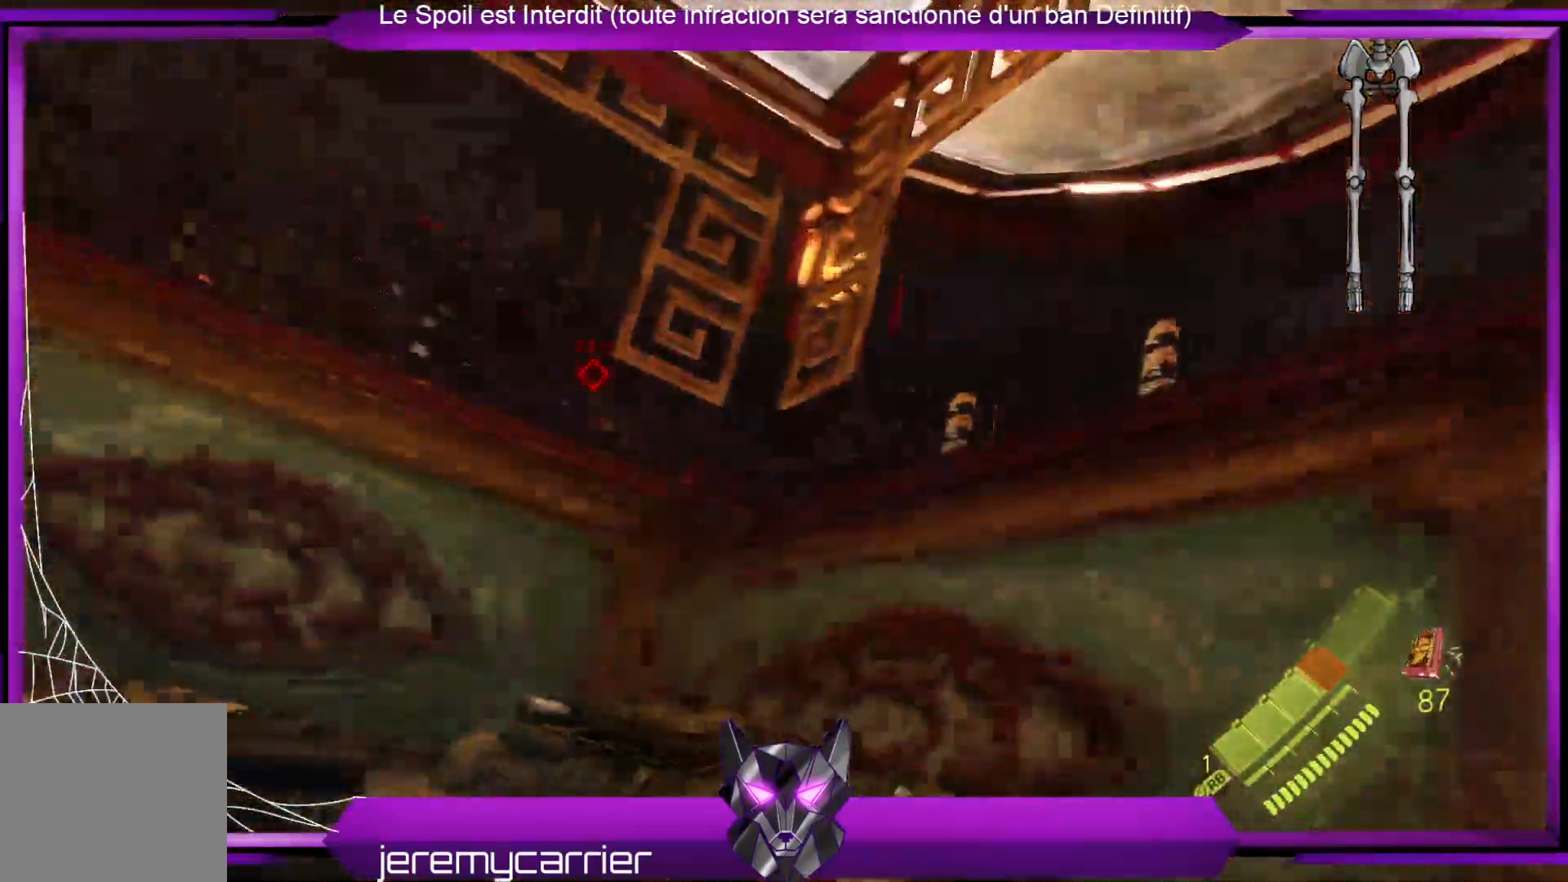
{"buttons": [], "left_stick": "up", "right_stick": "center", "events": [[67, "right_stick", "down-right"], [267, "right_stick", "center"], [401, "left_stick", "up"]]}
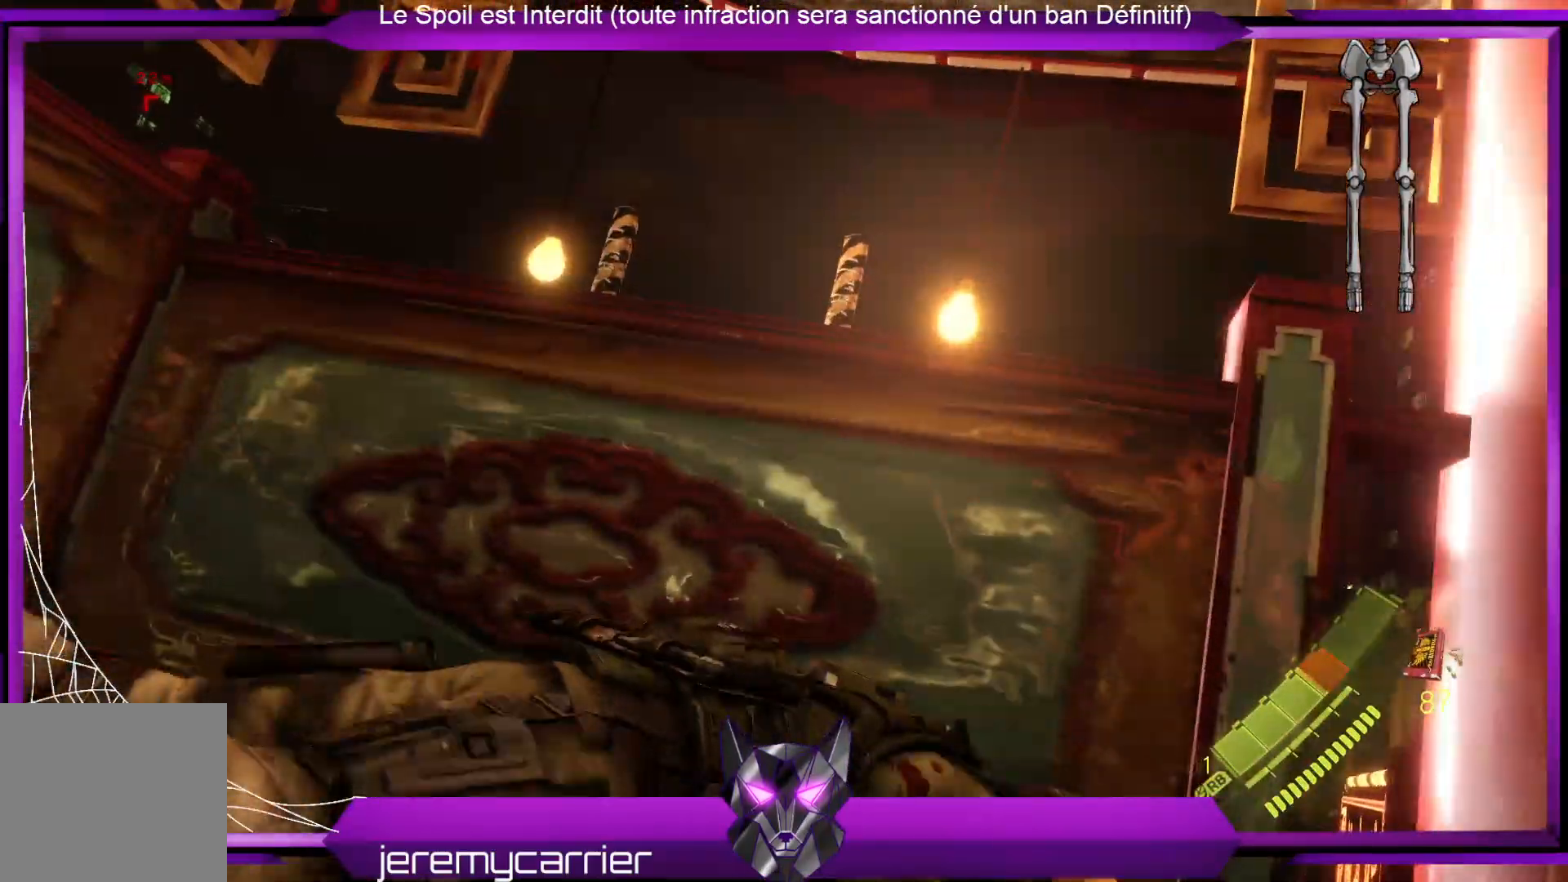
{"buttons": [], "left_stick": "up", "right_stick": "down", "events": [[267, "right_stick", "down"]]}
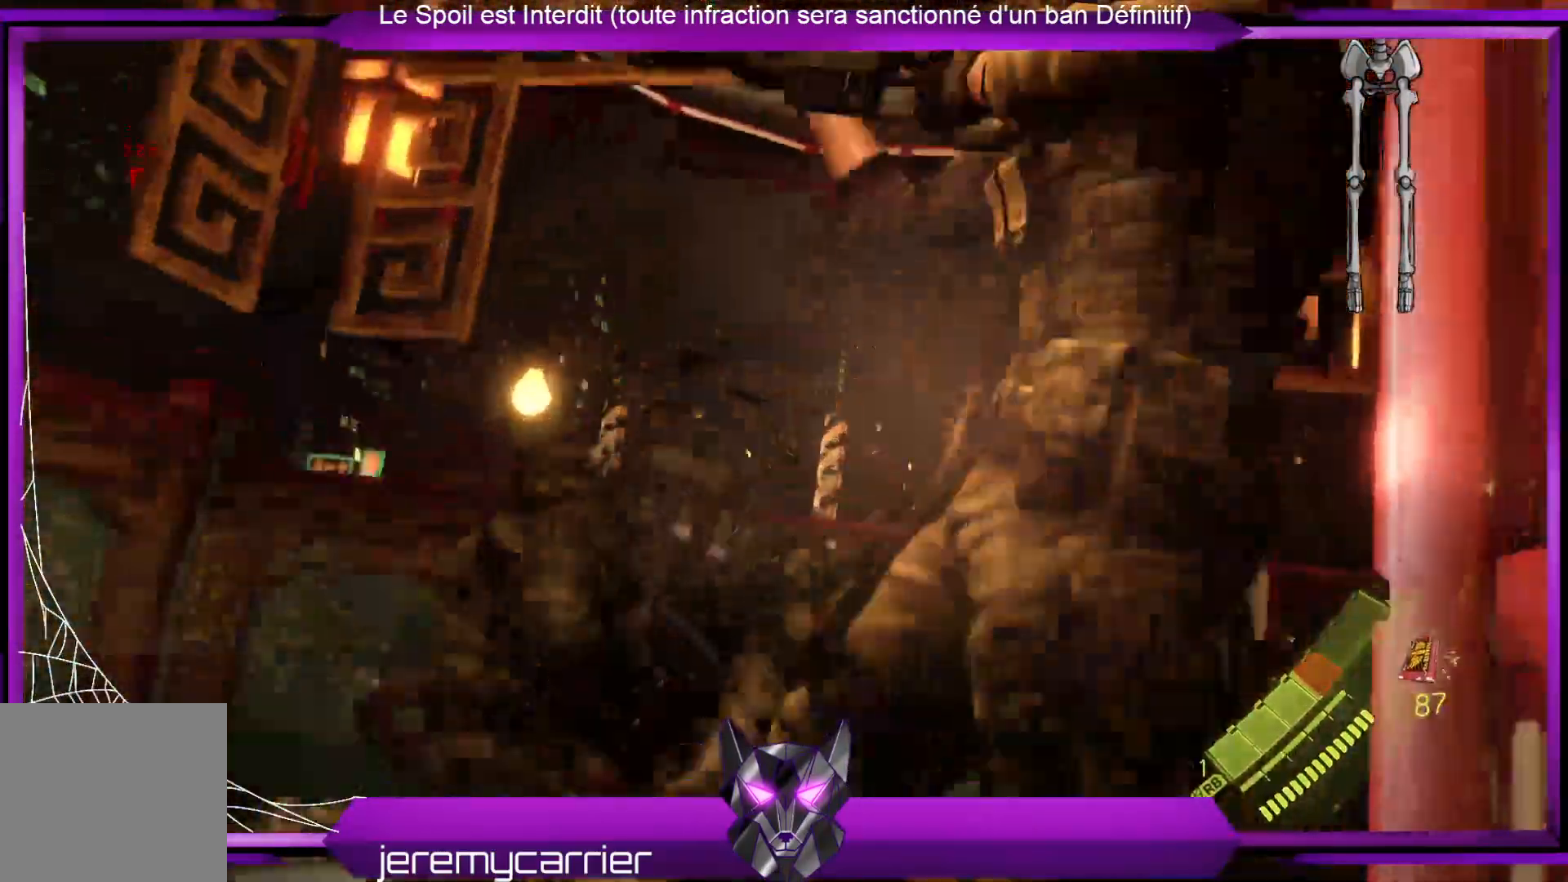
{"buttons": [], "left_stick": "up", "right_stick": "down", "events": [[34, "right_stick", "center"], [334, "right_stick", "down"]]}
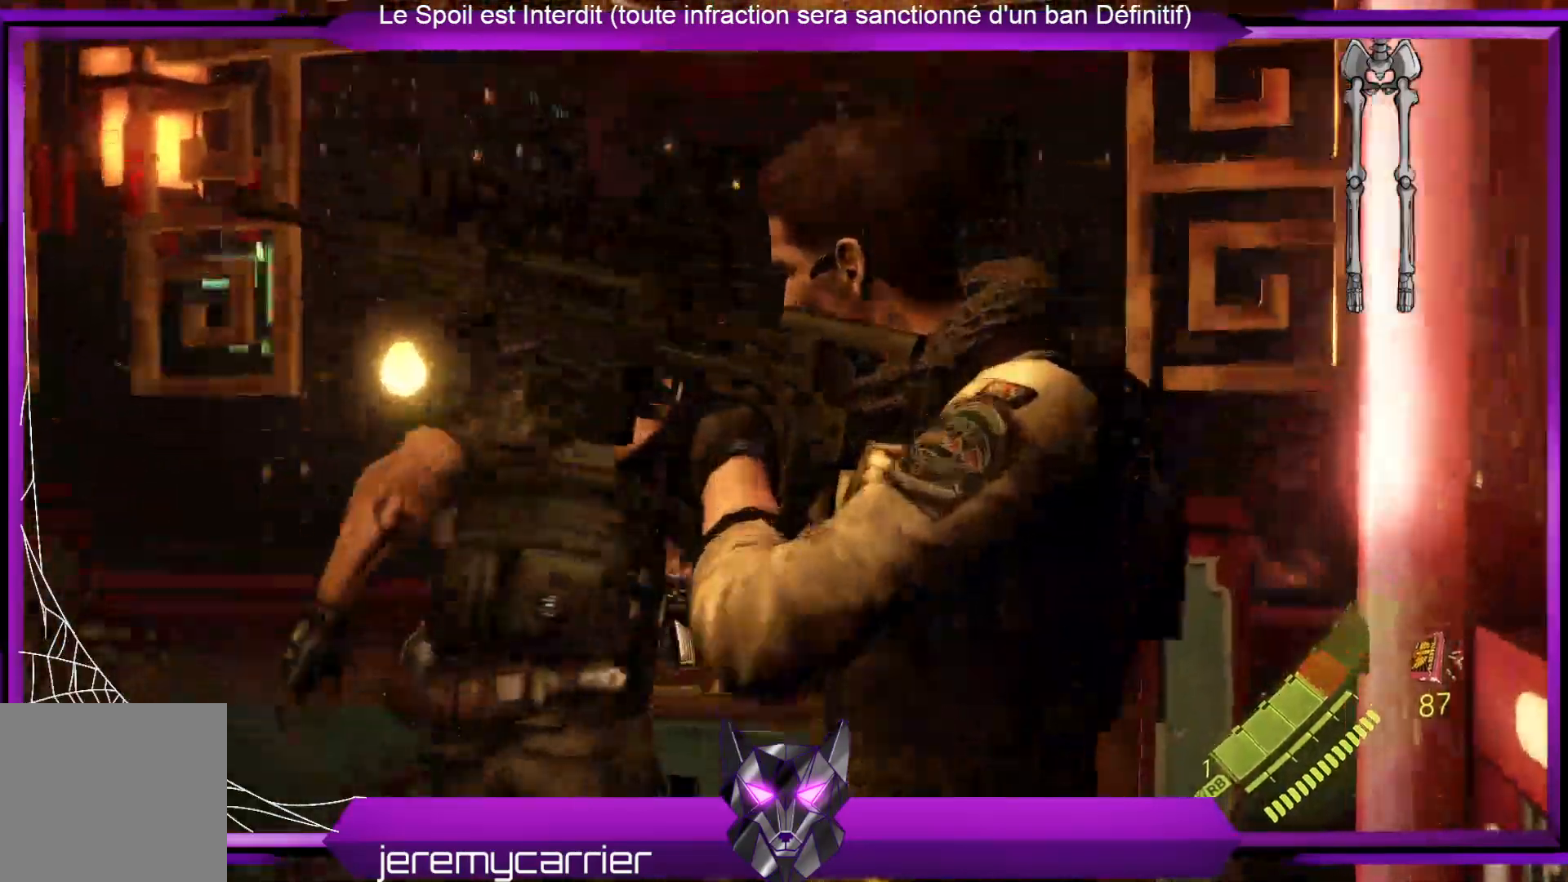
{"buttons": ["A"], "left_stick": "up-right", "right_stick": "center", "events": [[100, "right_stick", "center"], [300, "A", "down"], [467, "left_stick", "up-right"]]}
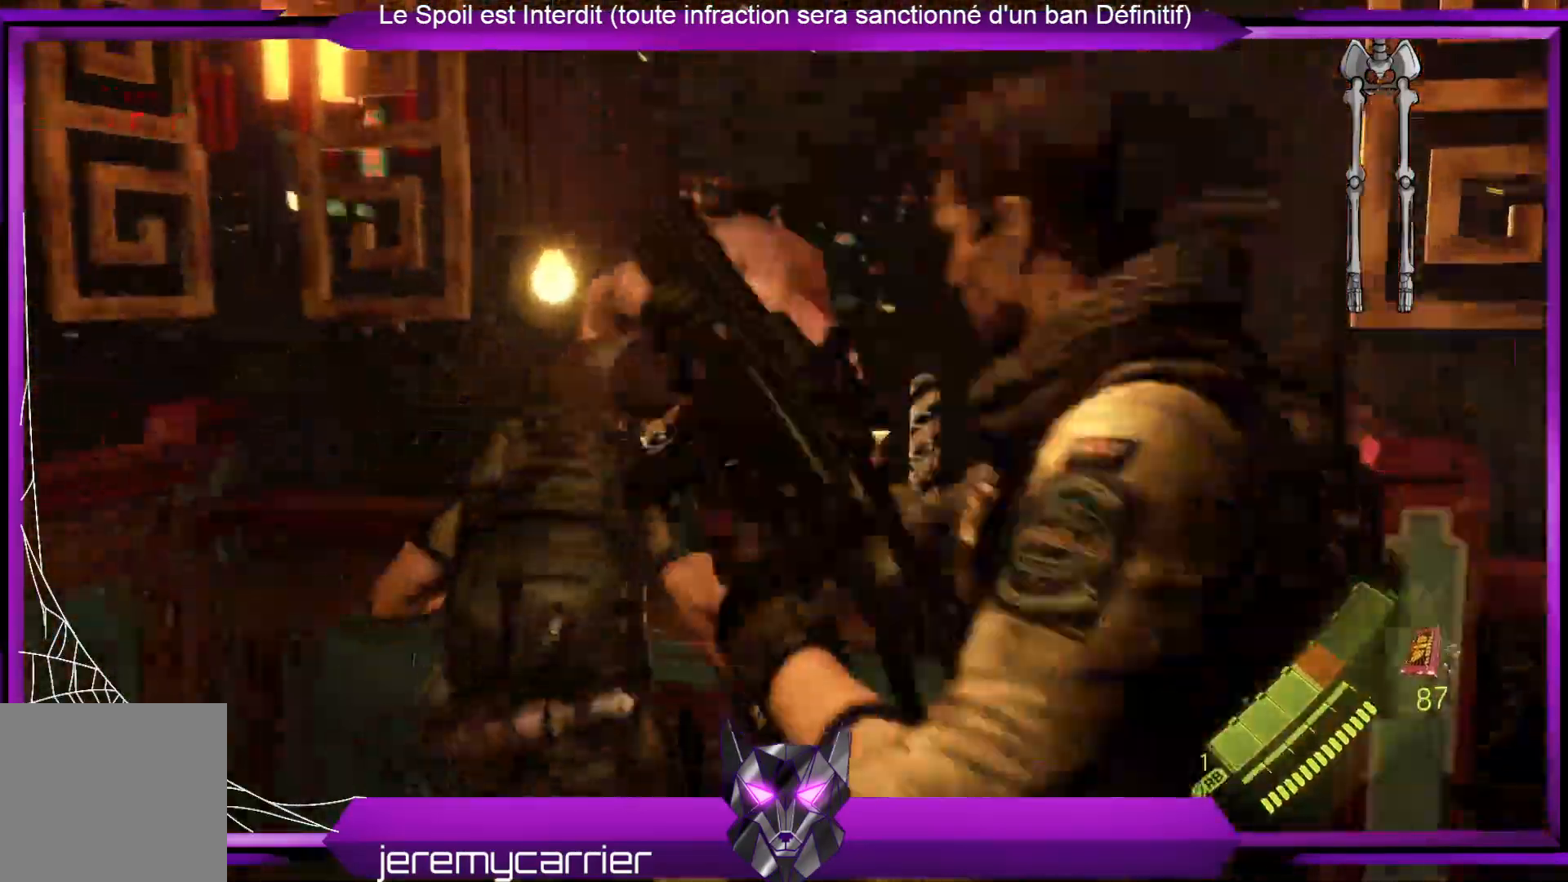
{"buttons": [], "left_stick": "down-left", "right_stick": "center", "events": [[133, "A", "up"], [234, "left_stick", "down-right"], [401, "left_stick", "down-left"]]}
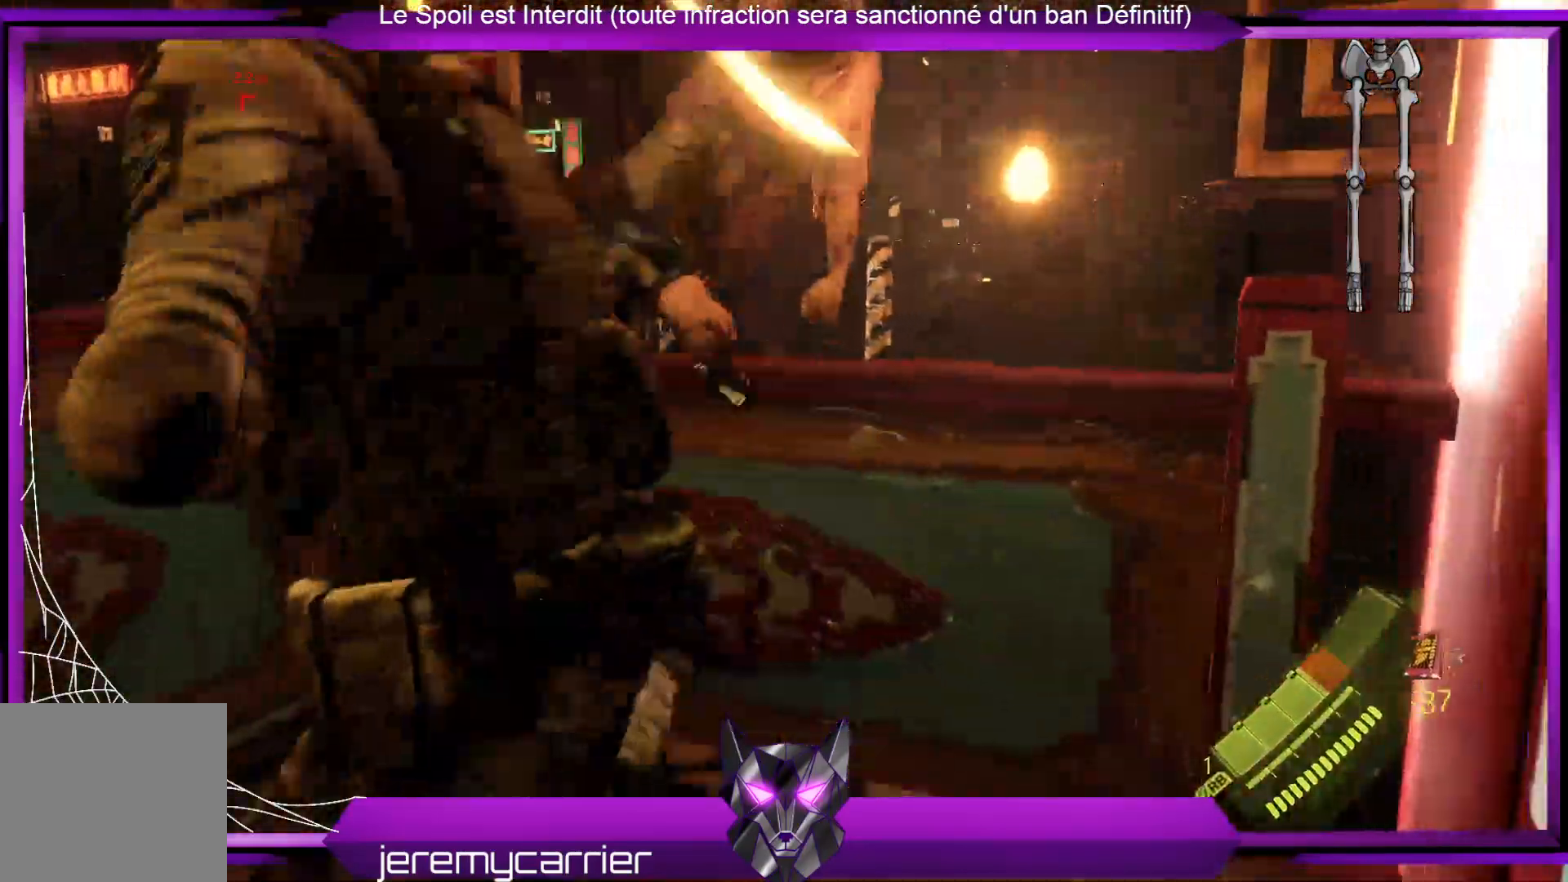
{"buttons": [], "left_stick": "down-left", "right_stick": "right", "events": [[300, "right_stick", "right"]]}
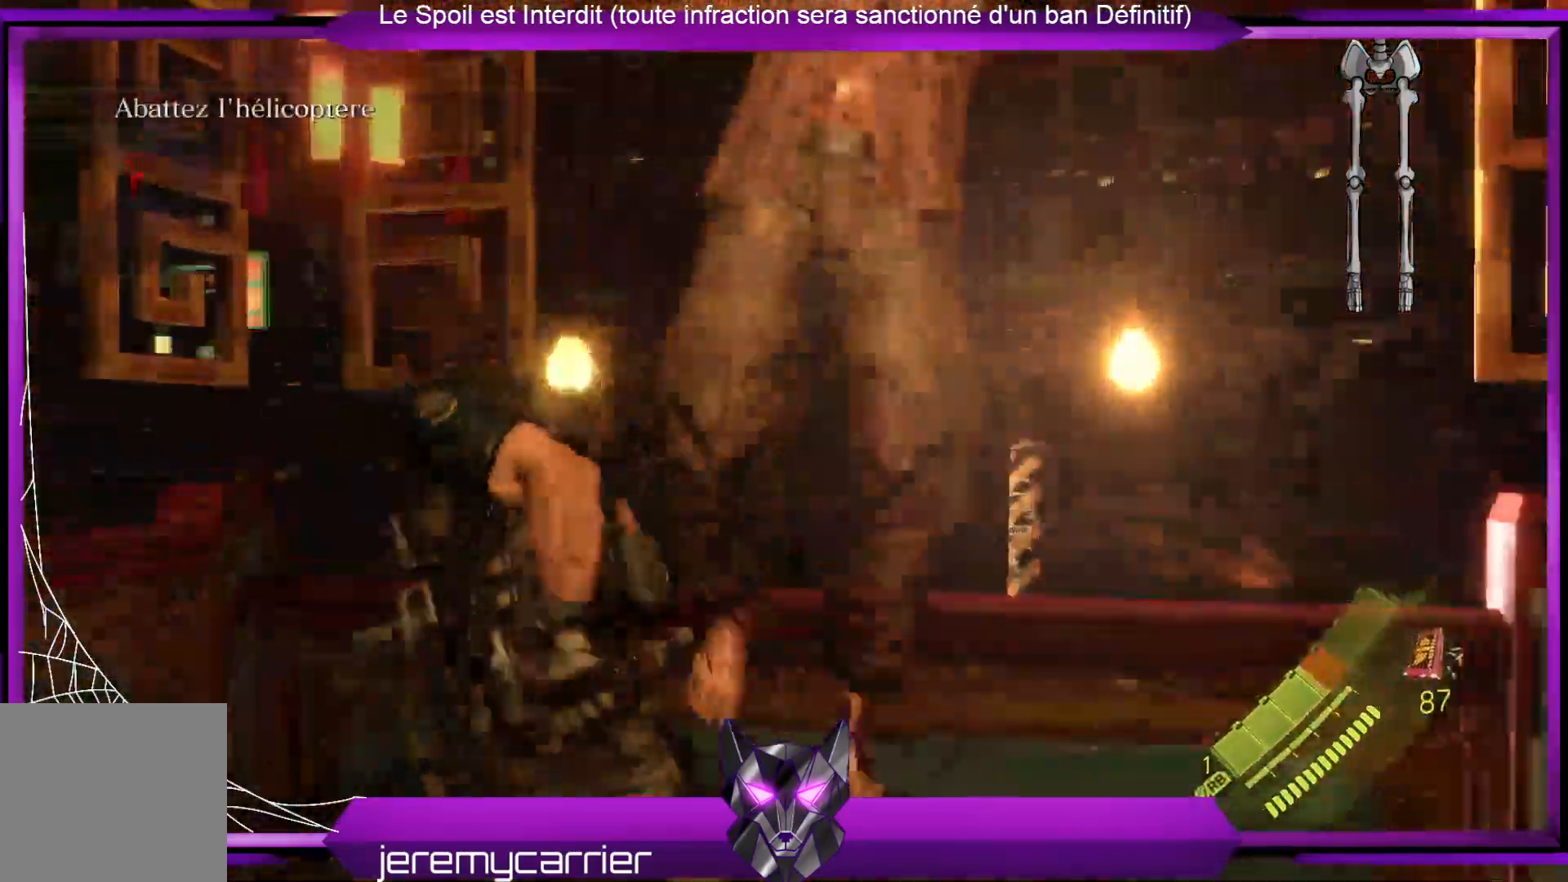
{"buttons": [], "left_stick": "up-right", "right_stick": "center", "events": [[234, "left_stick", "down"], [300, "right_stick", "down-right"], [334, "left_stick", "right"], [401, "left_stick", "up-right"], [401, "right_stick", "center"]]}
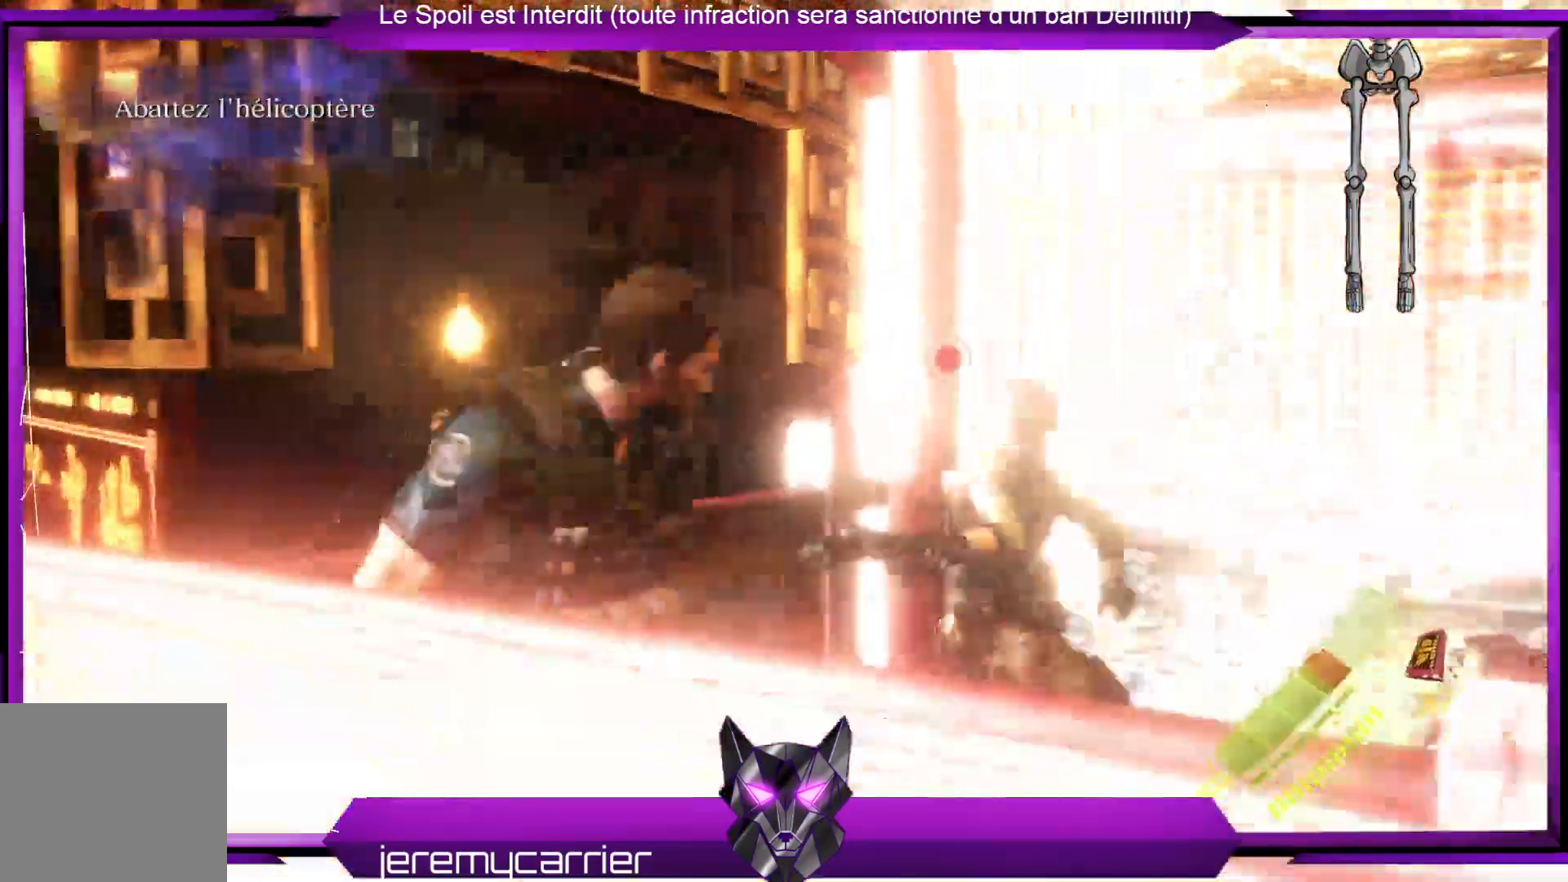
{"buttons": ["L1"], "left_stick": "center", "right_stick": "center"}
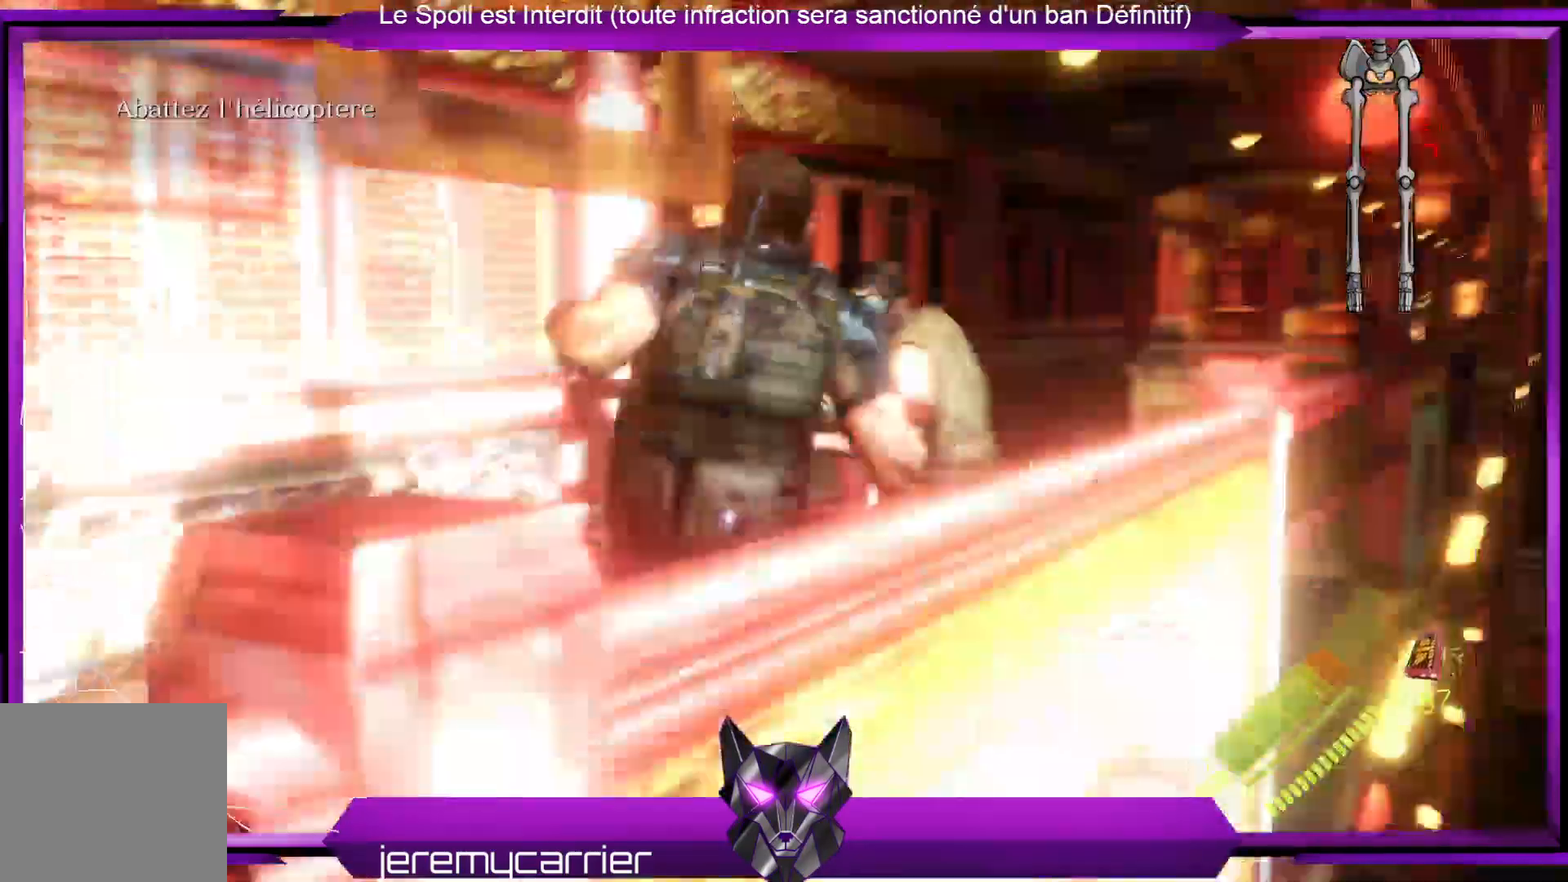
{"buttons": [], "left_stick": "up", "right_stick": "center", "events": [[34, "L1", "up"], [34, "R2", "down"], [134, "left_stick", "left"], [201, "right_stick", "down"], [234, "R2", "up"], [334, "left_stick", "up-left"], [334, "right_stick", "center"], [468, "left_stick", "up"]]}
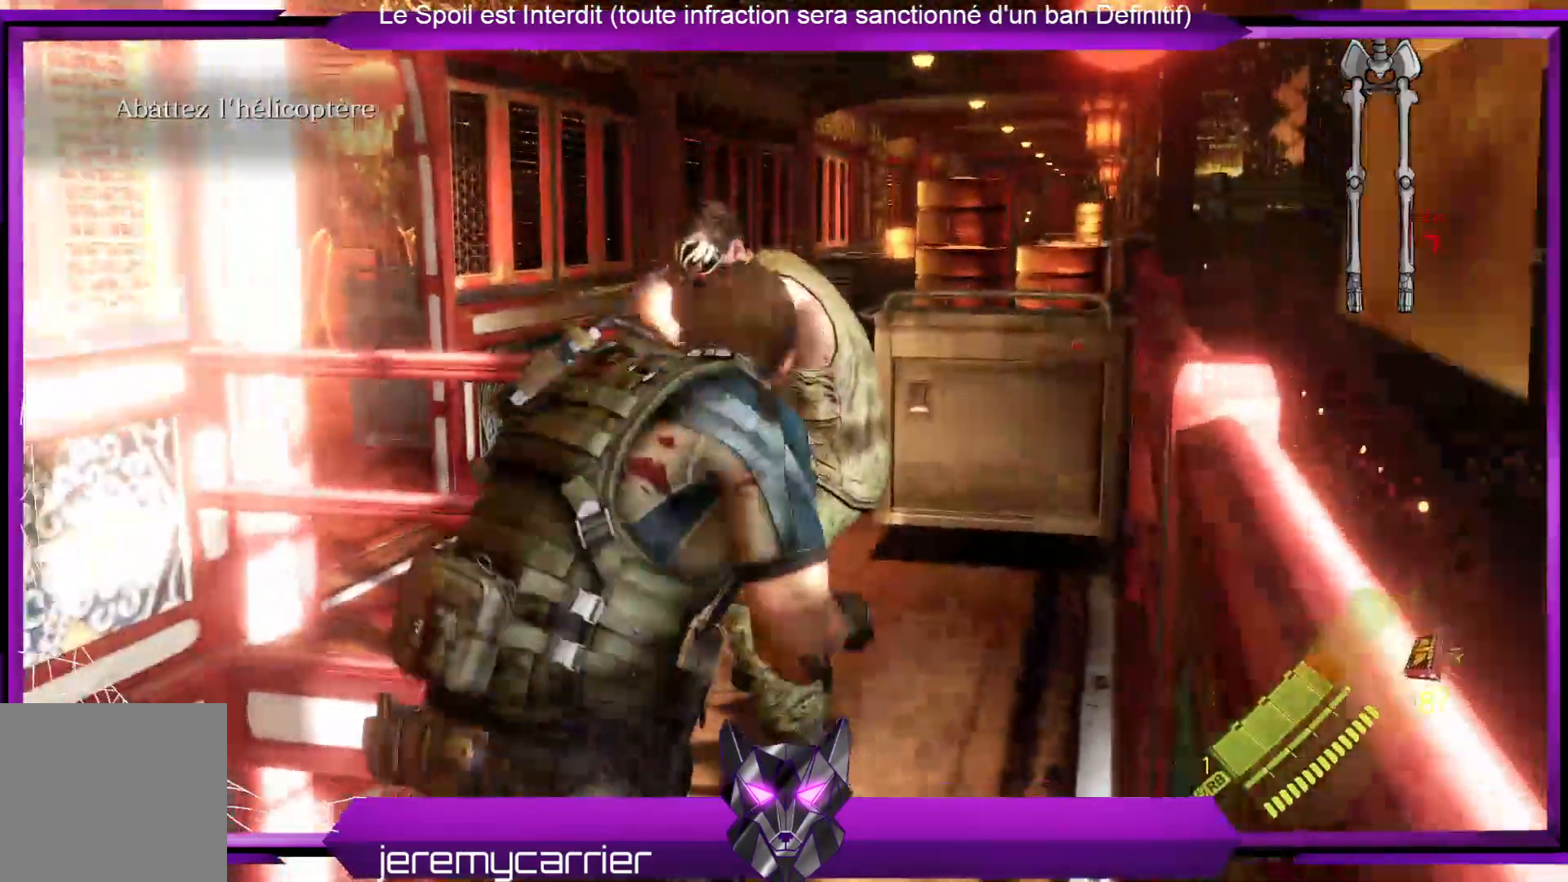
{"buttons": ["R2"], "left_stick": "up", "right_stick": "center", "events": [[368, "R2", "down"]]}
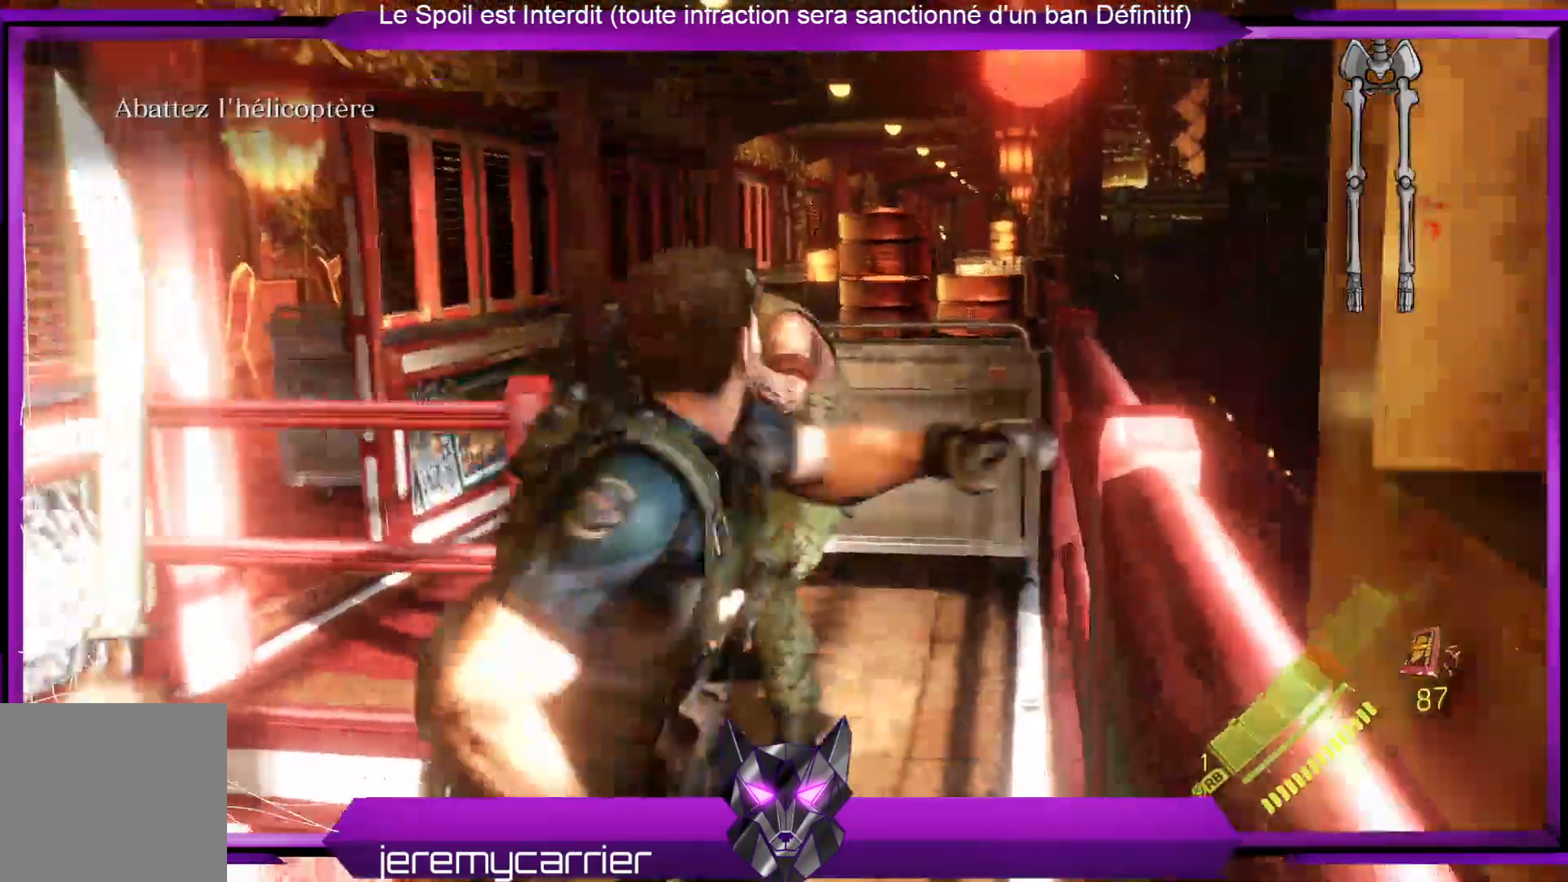
{"buttons": [], "left_stick": "up", "right_stick": "center", "events": [[33, "R2", "up"], [133, "R2", "down"], [300, "R2", "up"]]}
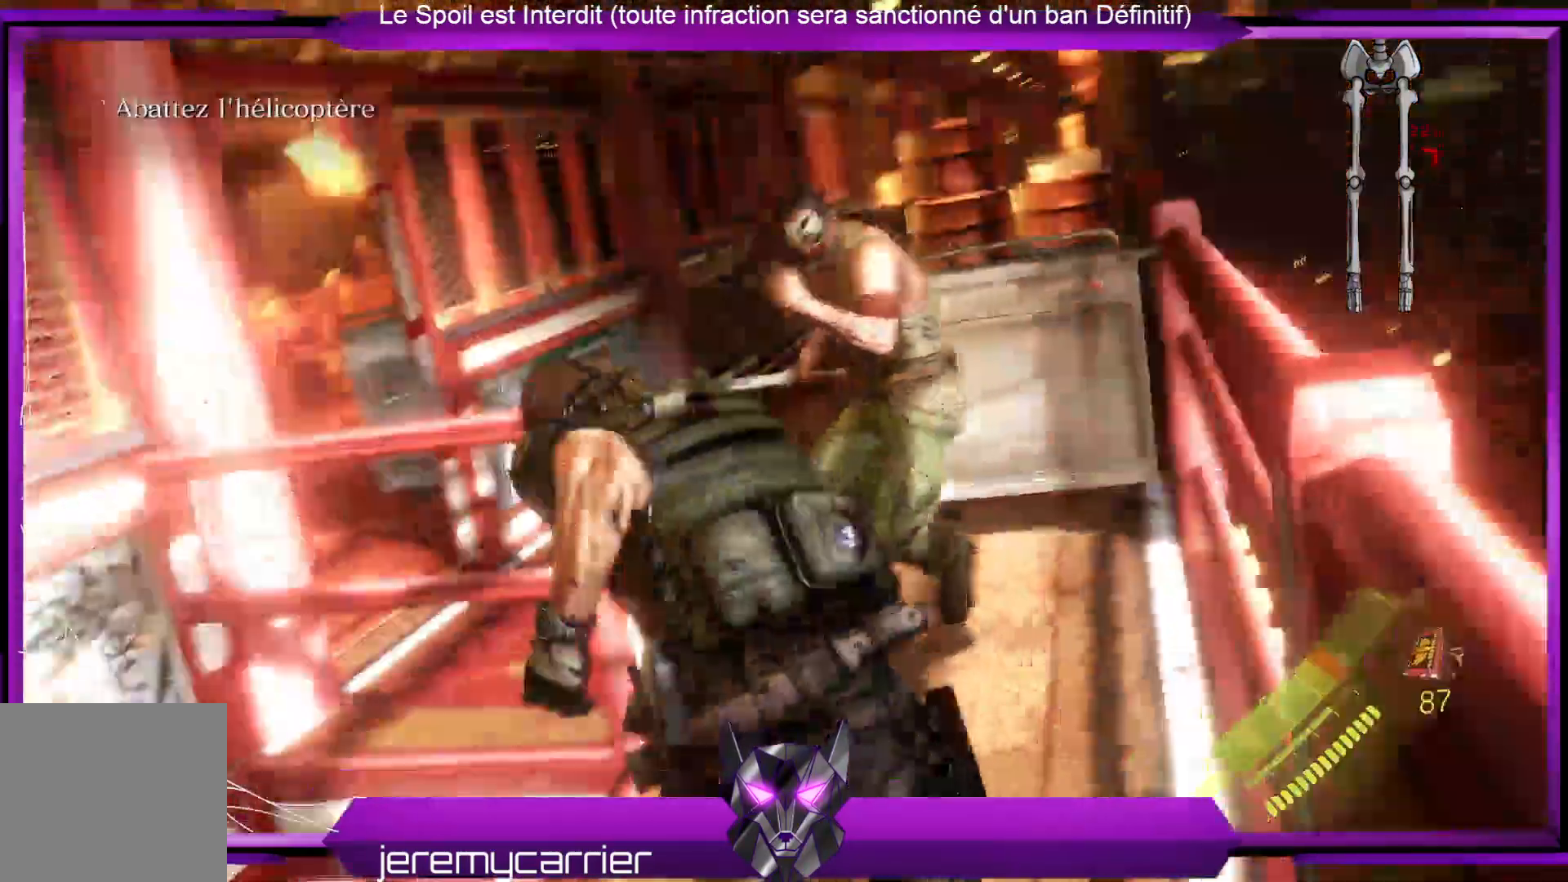
{"buttons": ["L2"], "left_stick": "up", "right_stick": "center", "events": [[434, "L2", "down"]]}
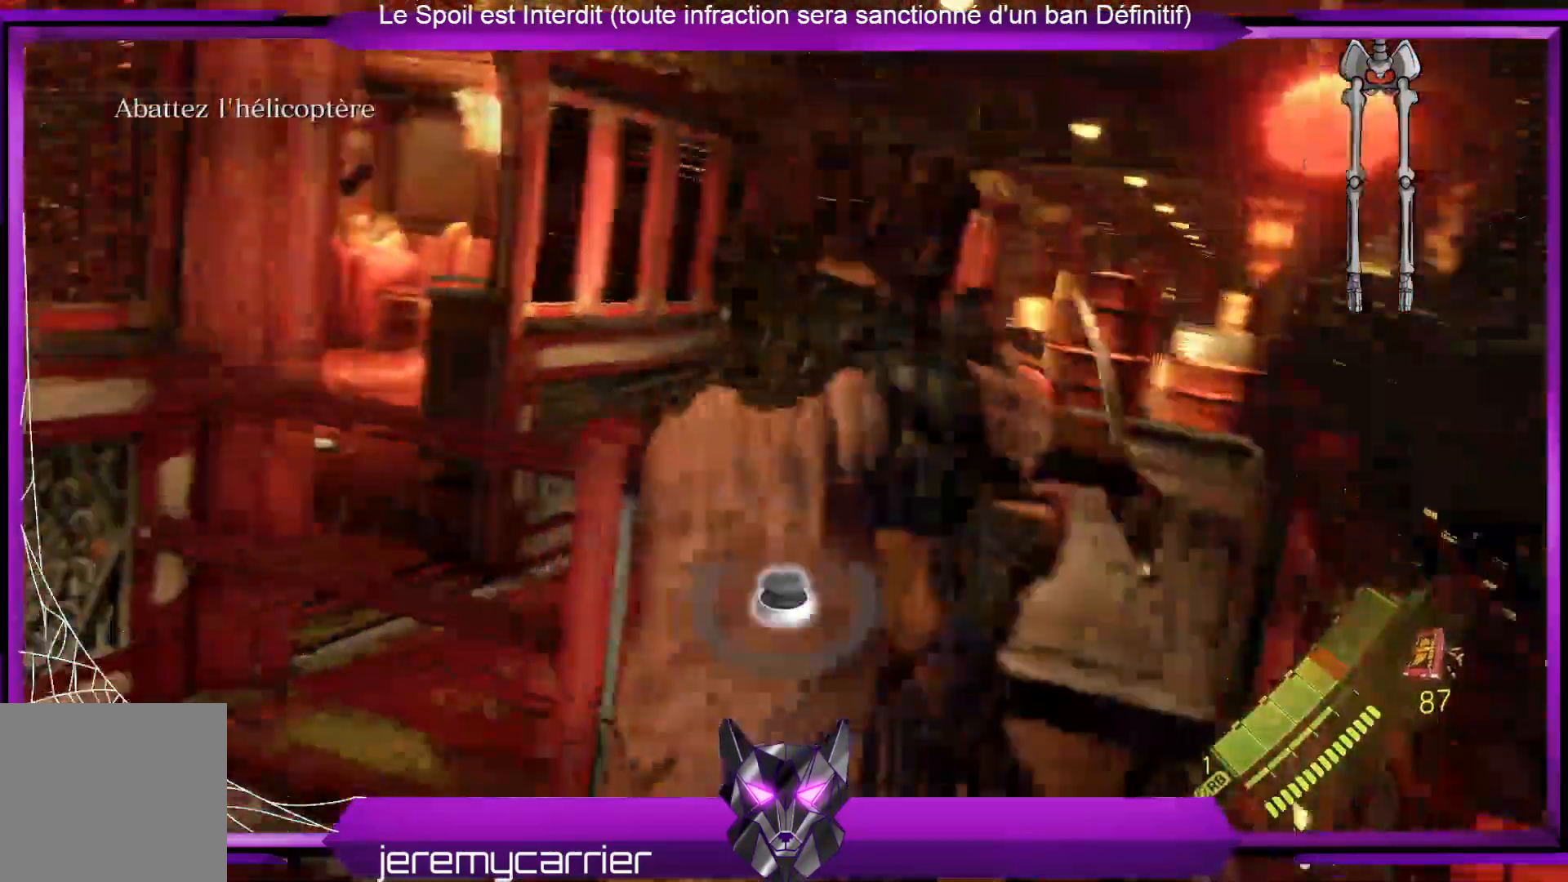
{"buttons": [], "left_stick": "center", "right_stick": "center", "events": [[468, "L2", "up"], [501, "left_stick", "center"]]}
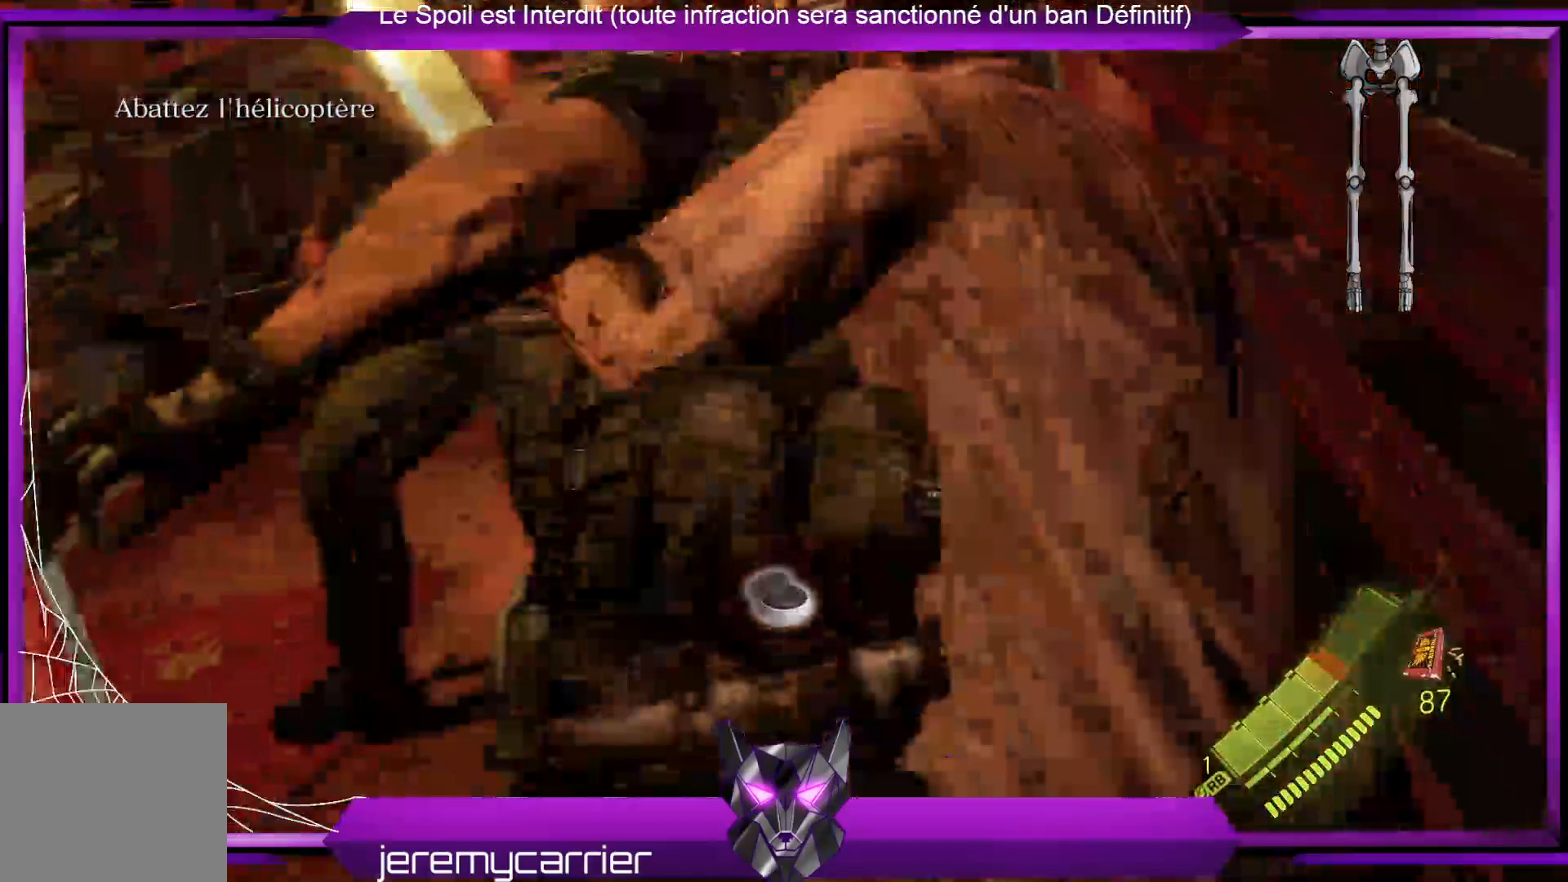
{"buttons": [], "left_stick": "down", "right_stick": "center", "events": [[34, "left_stick", "down"], [301, "left_stick", "right"], [401, "left_stick", "up-right"], [502, "left_stick", "down"]]}
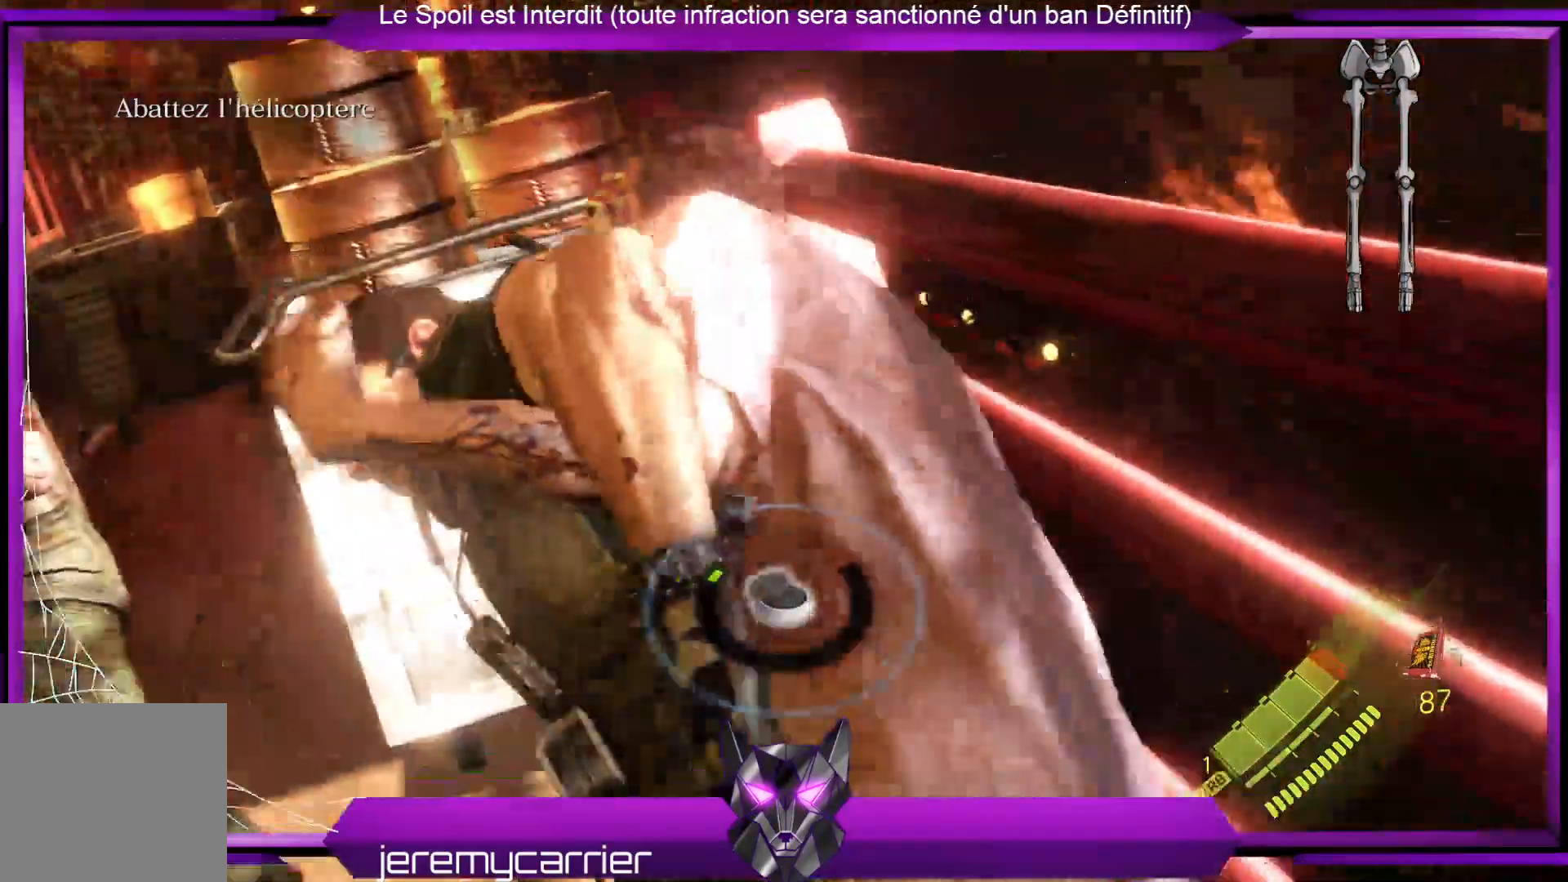
{"buttons": ["L1"], "left_stick": "right", "right_stick": "center"}
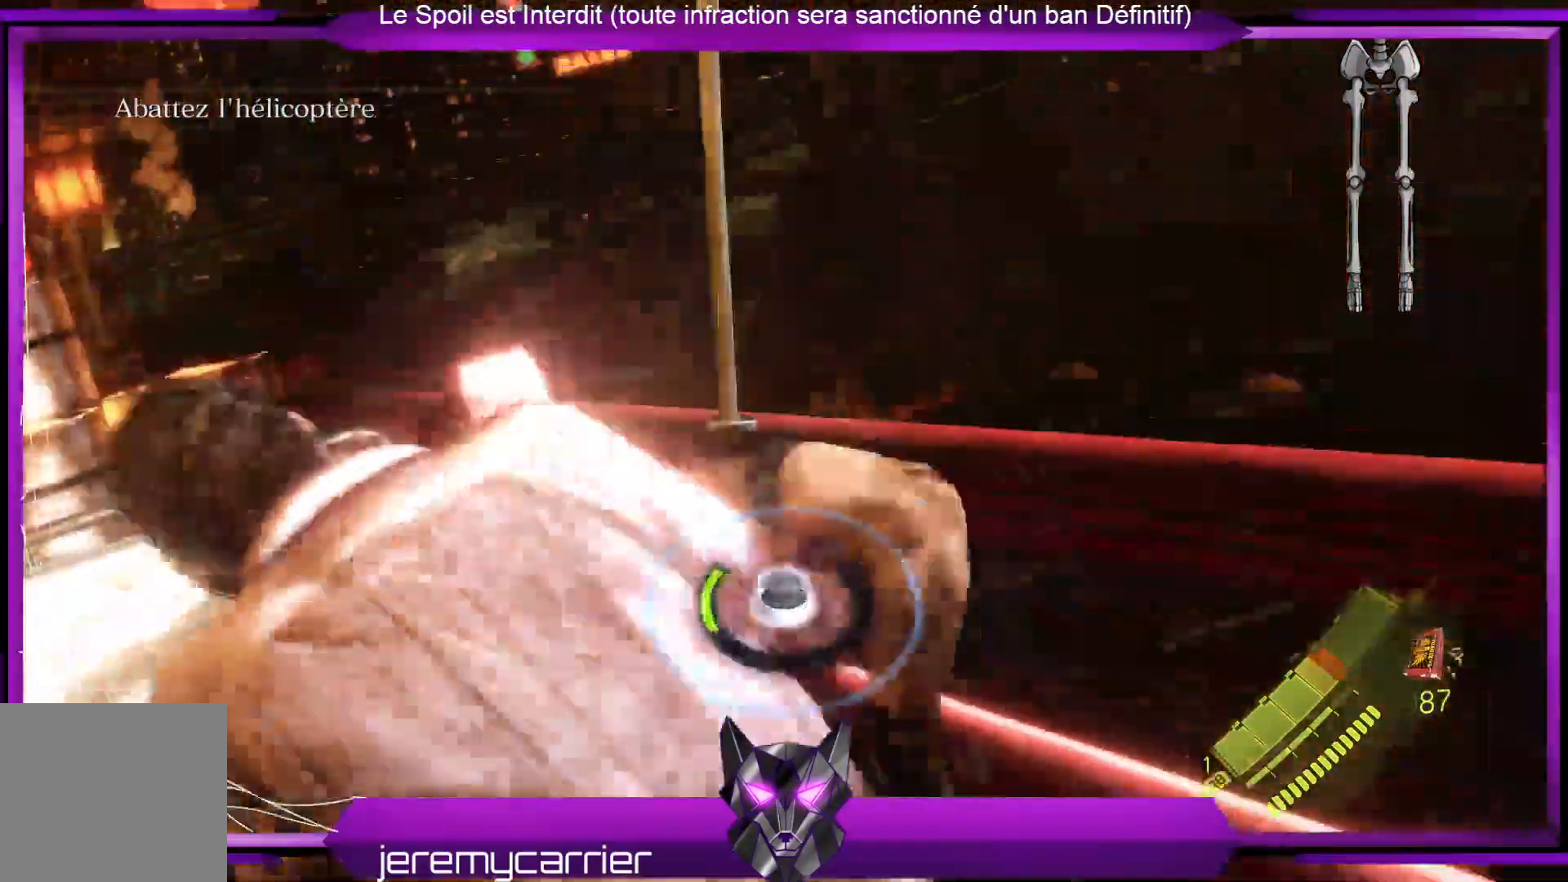
{"buttons": [], "left_stick": "up-right", "right_stick": "center", "events": [[33, "left_stick", "down-right"], [67, "L1", "up"], [100, "left_stick", "up-left"], [200, "left_stick", "down-right"], [267, "left_stick", "right"], [434, "left_stick", "up-right"]]}
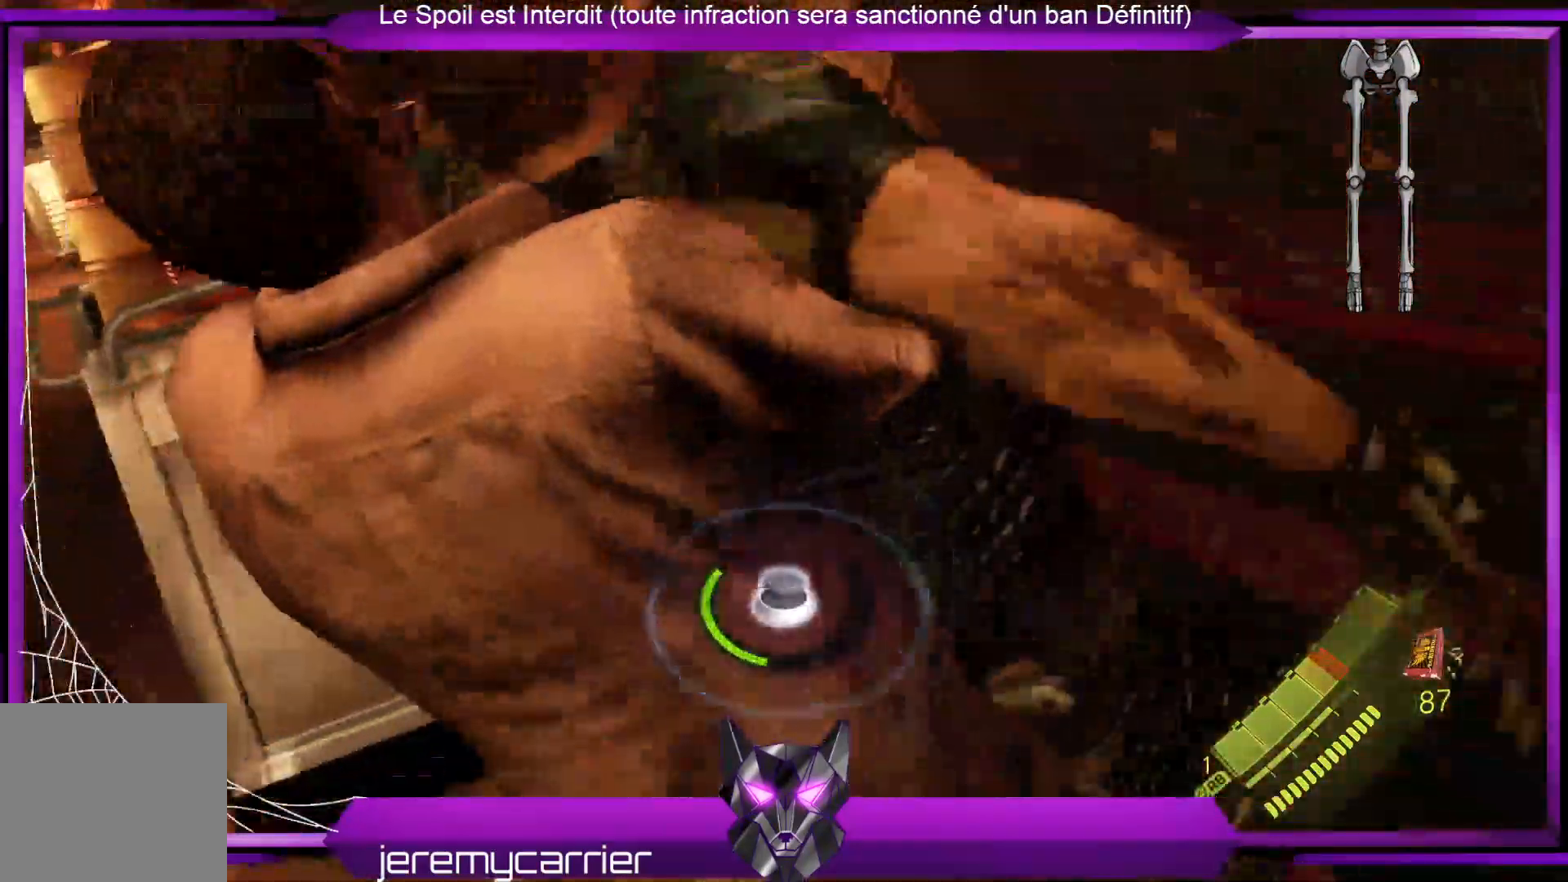
{"buttons": [], "left_stick": "left", "right_stick": "center", "events": [[33, "left_stick", "right"], [334, "left_stick", "up-left"], [401, "left_stick", "left"]]}
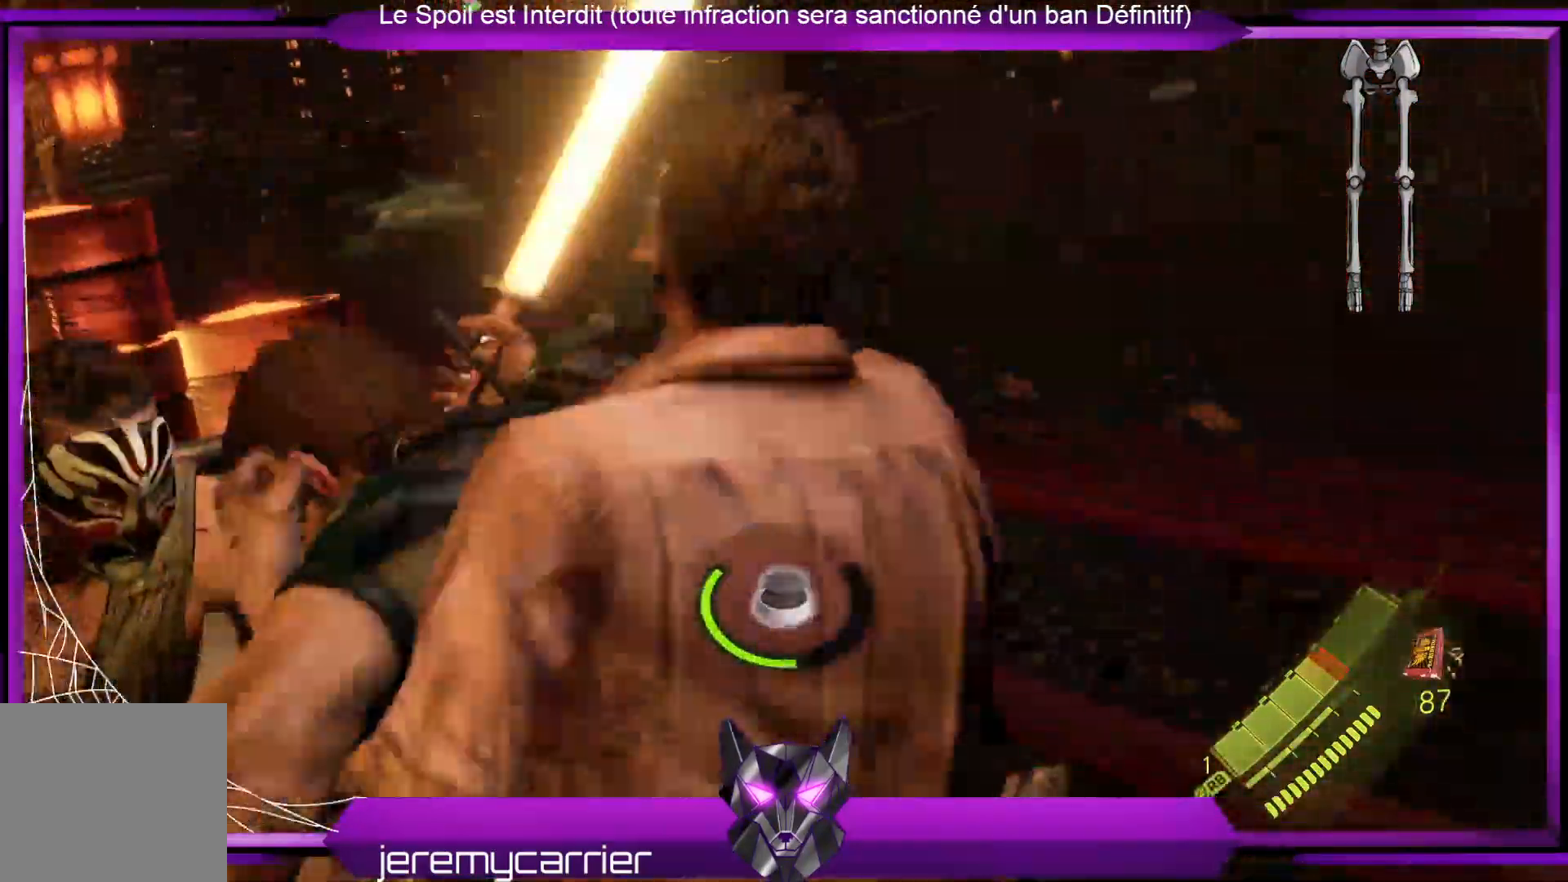
{"buttons": [], "left_stick": "down-left", "right_stick": "center", "events": [[34, "left_stick", "down-right"], [167, "left_stick", "up-left"], [267, "left_stick", "right"], [368, "left_stick", "down-left"]]}
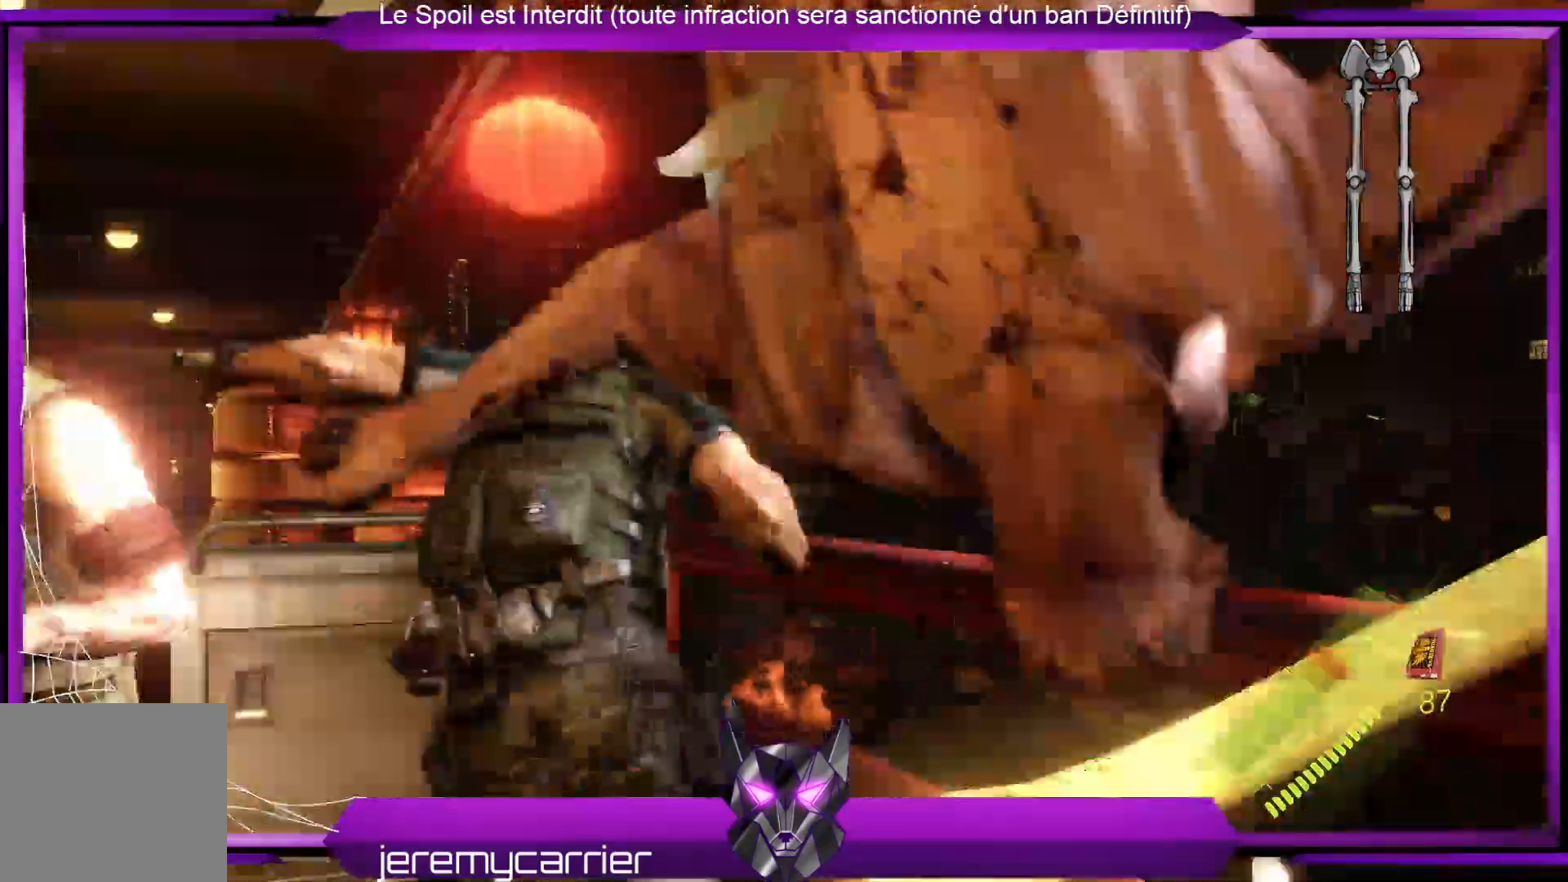
{"buttons": [], "left_stick": "center", "right_stick": "down-left", "events": [[34, "left_stick", "center"], [134, "left_stick", "up-left"], [201, "left_stick", "center"], [502, "right_stick", "down-left"]]}
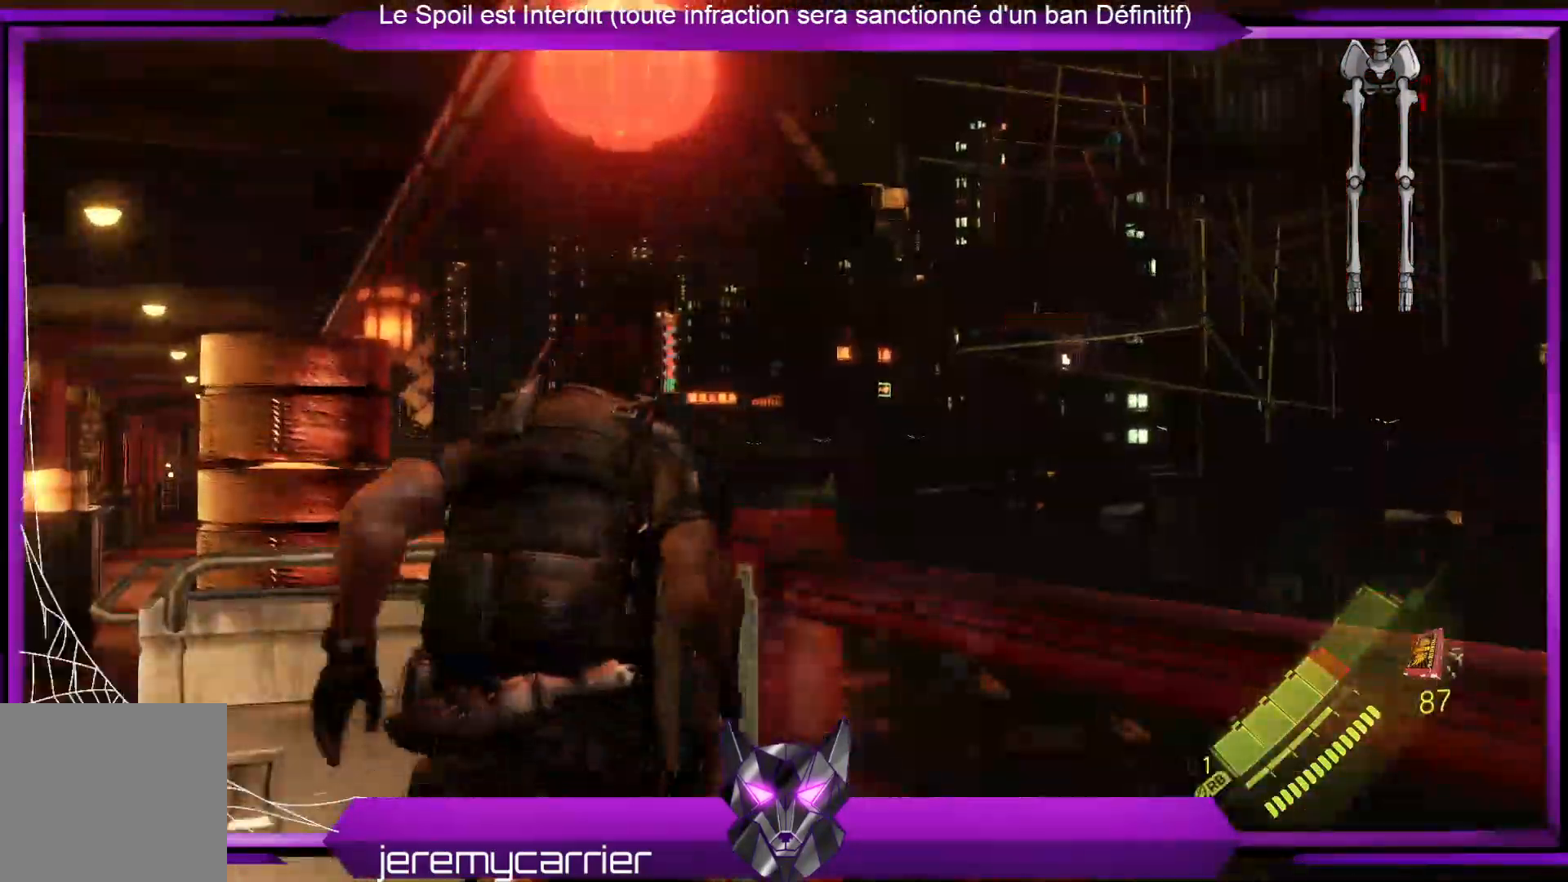
{"buttons": [], "left_stick": "left", "right_stick": "center", "events": [[167, "left_stick", "left"], [501, "right_stick", "center"]]}
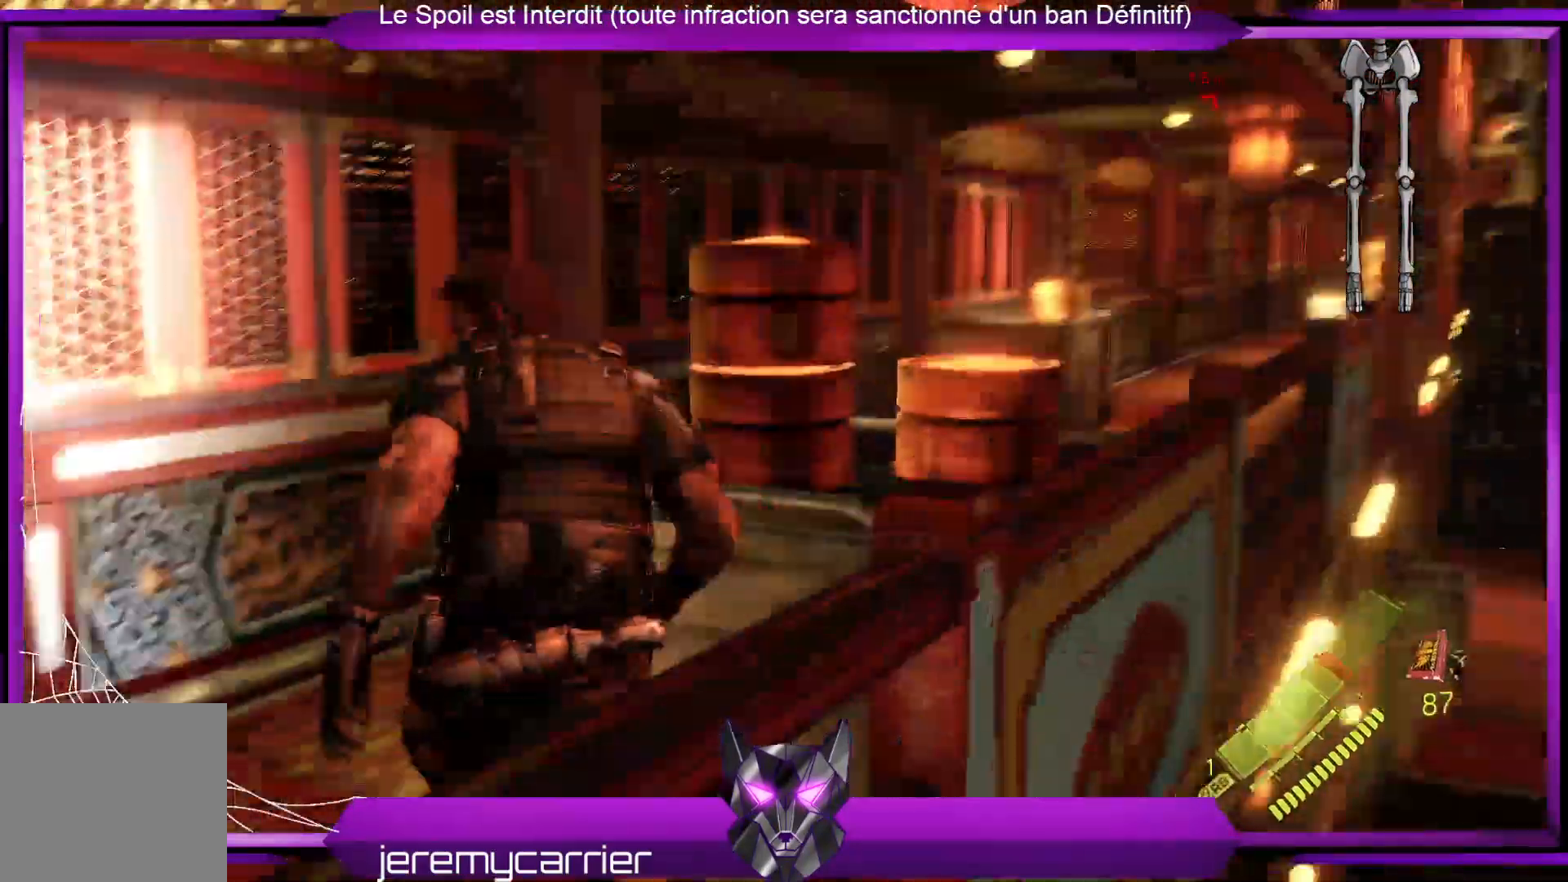
{"buttons": [], "left_stick": "left", "right_stick": "left", "events": [[401, "right_stick", "left"]]}
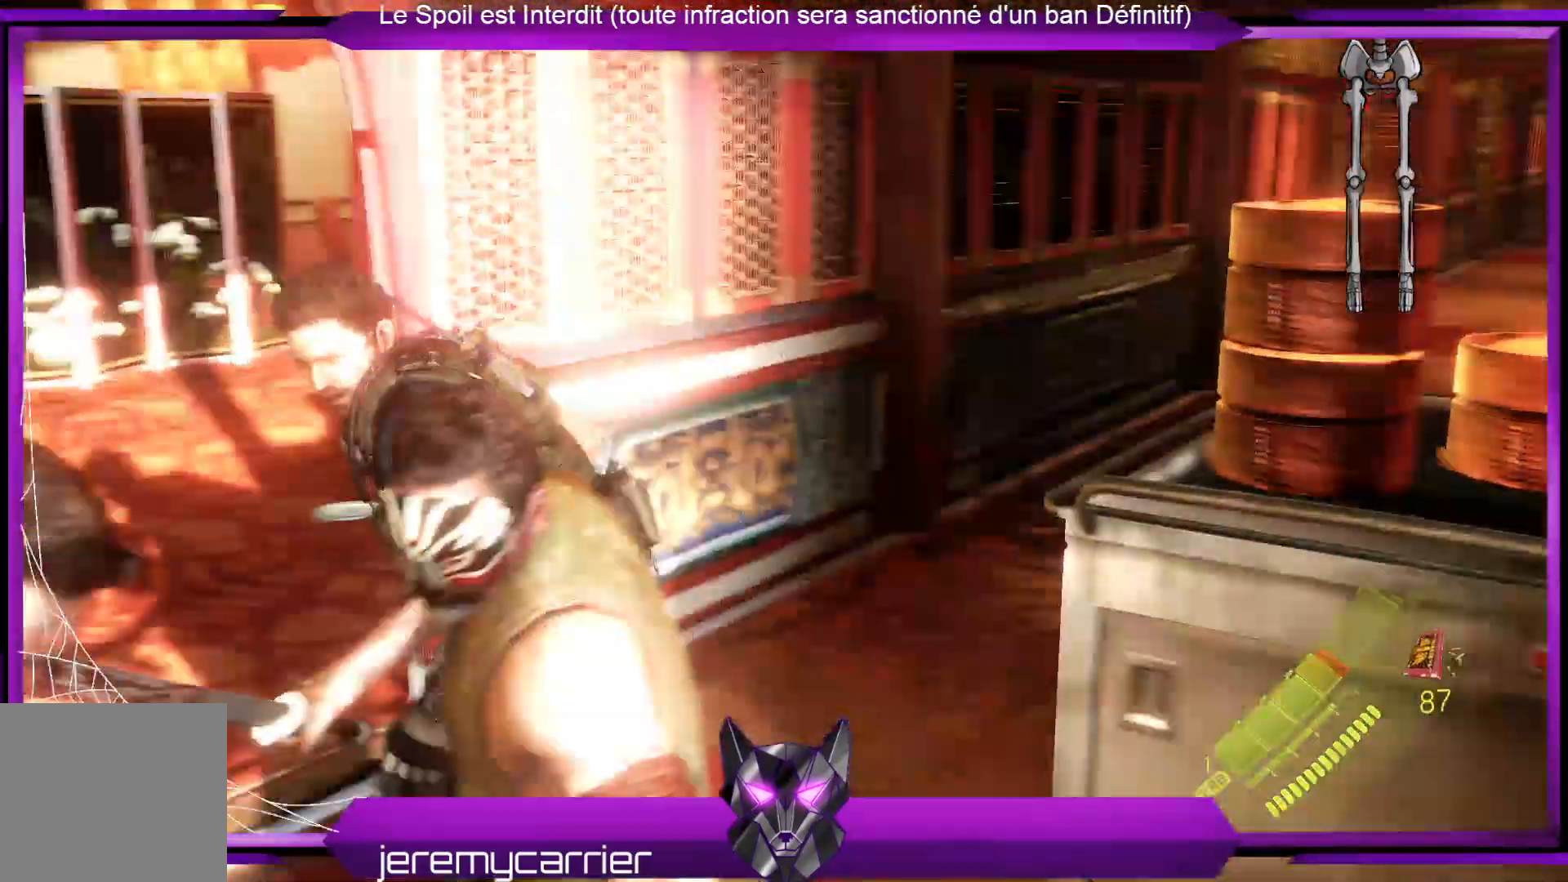
{"buttons": [], "left_stick": "up", "right_stick": "center", "events": [[167, "right_stick", "center"], [201, "left_stick", "up"], [368, "X", "down"], [468, "X", "up"]]}